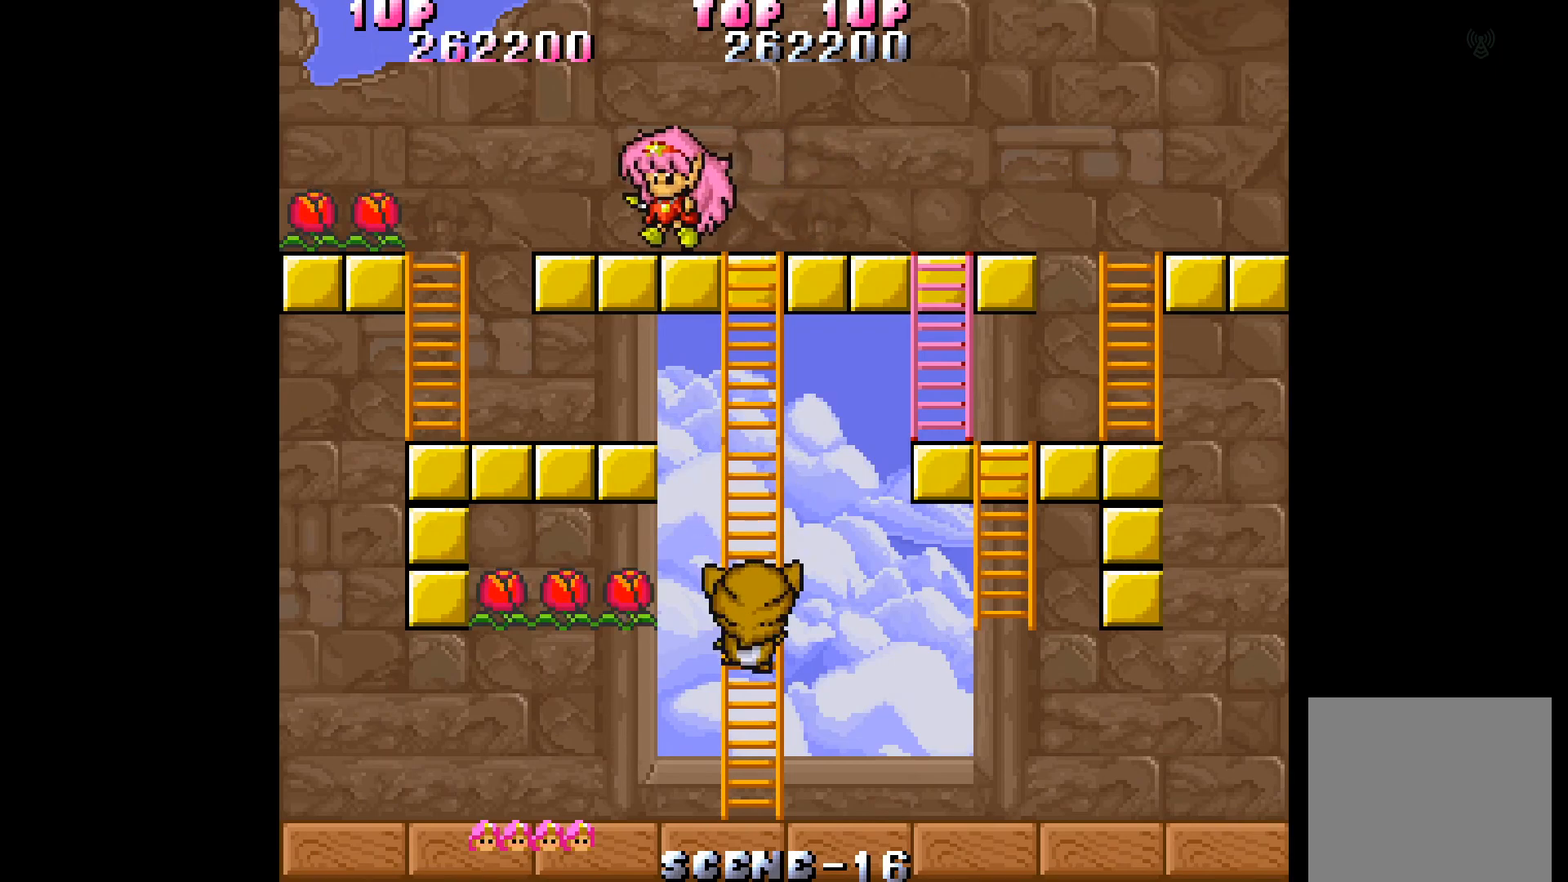
Gameplay with a controller (Xbox layout); each line is a JSON object with the inputs held at the frame after it. "events" lists button and stick changes between this image and that frame as [ms after this image, input, new state], when the widget could be followed in between. Not read: L3 R3 left_stick right_stick.
{"buttons": ["DPAD_LEFT"], "events": []}
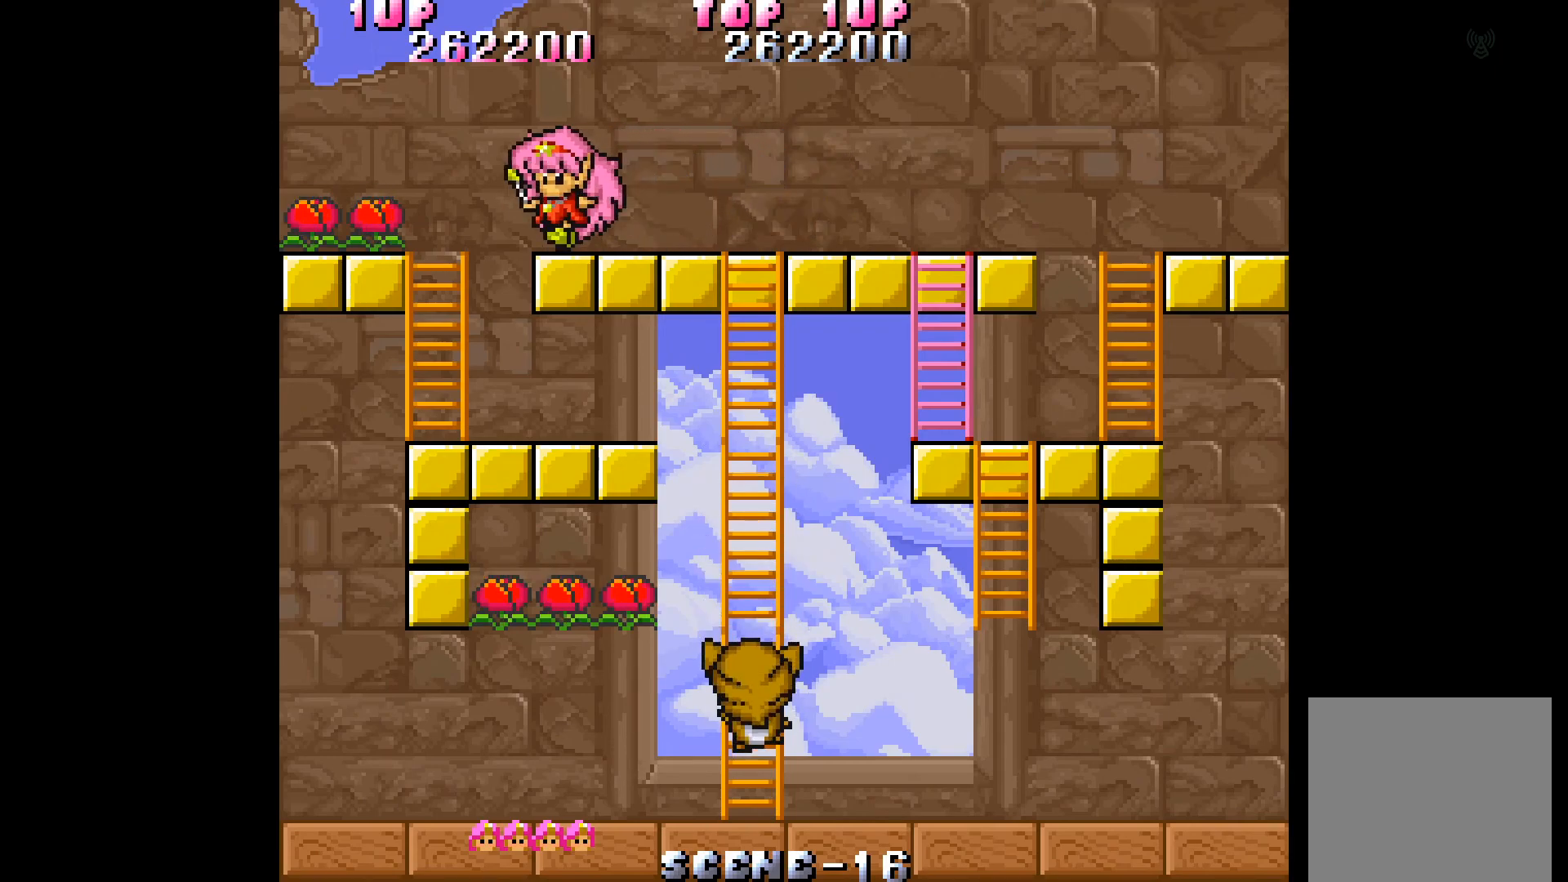
{"buttons": ["DPAD_UP", "DPAD_LEFT"], "events": [[333, "DPAD_UP", "down"]]}
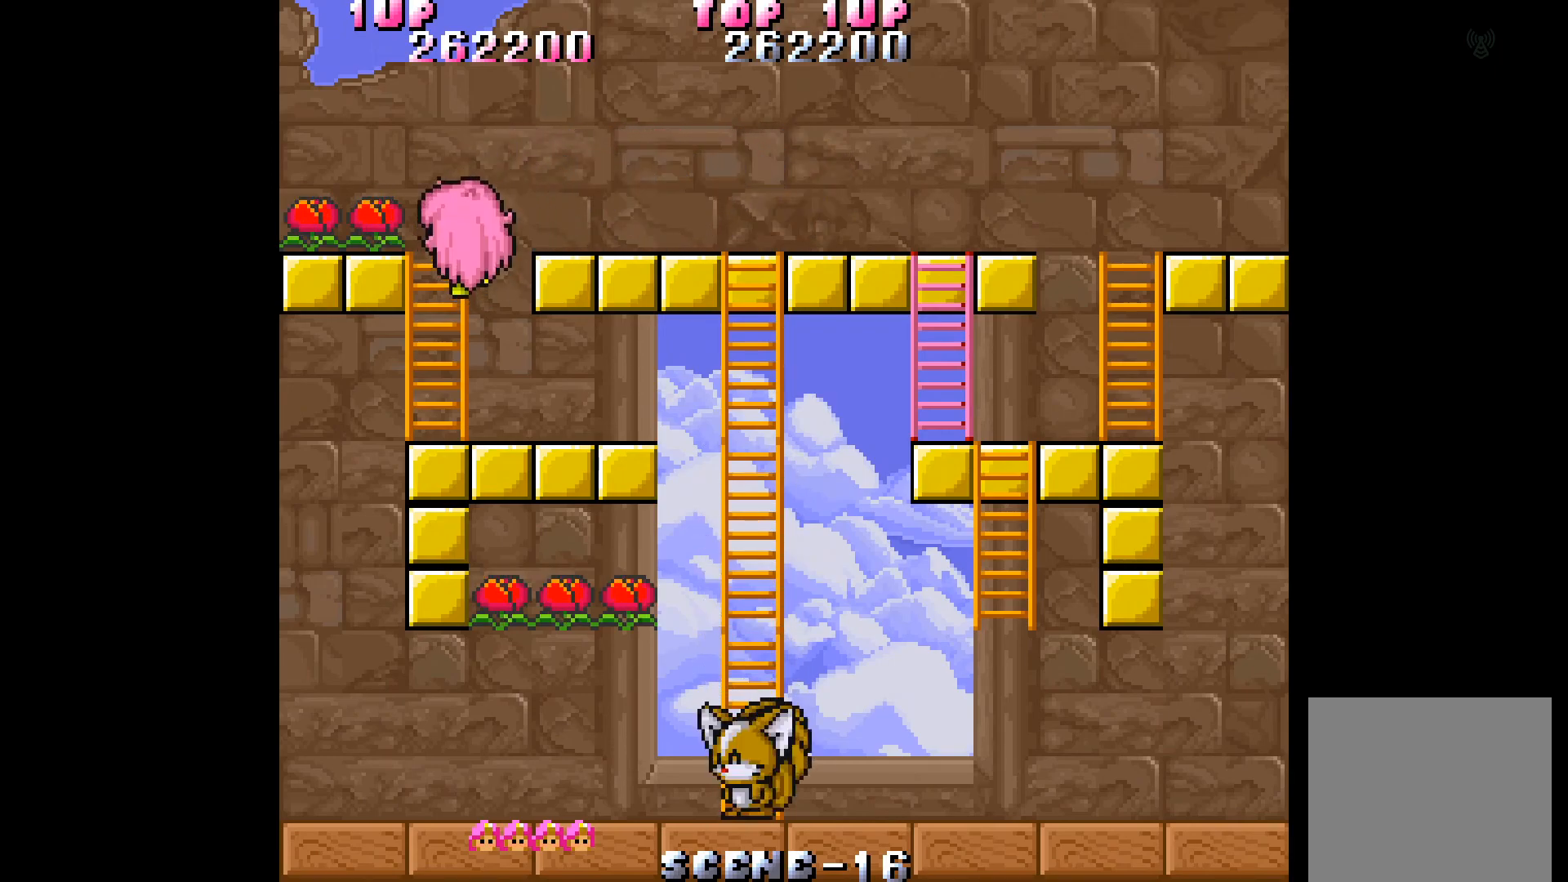
{"buttons": ["DPAD_LEFT"], "events": [[217, "DPAD_UP", "up"]]}
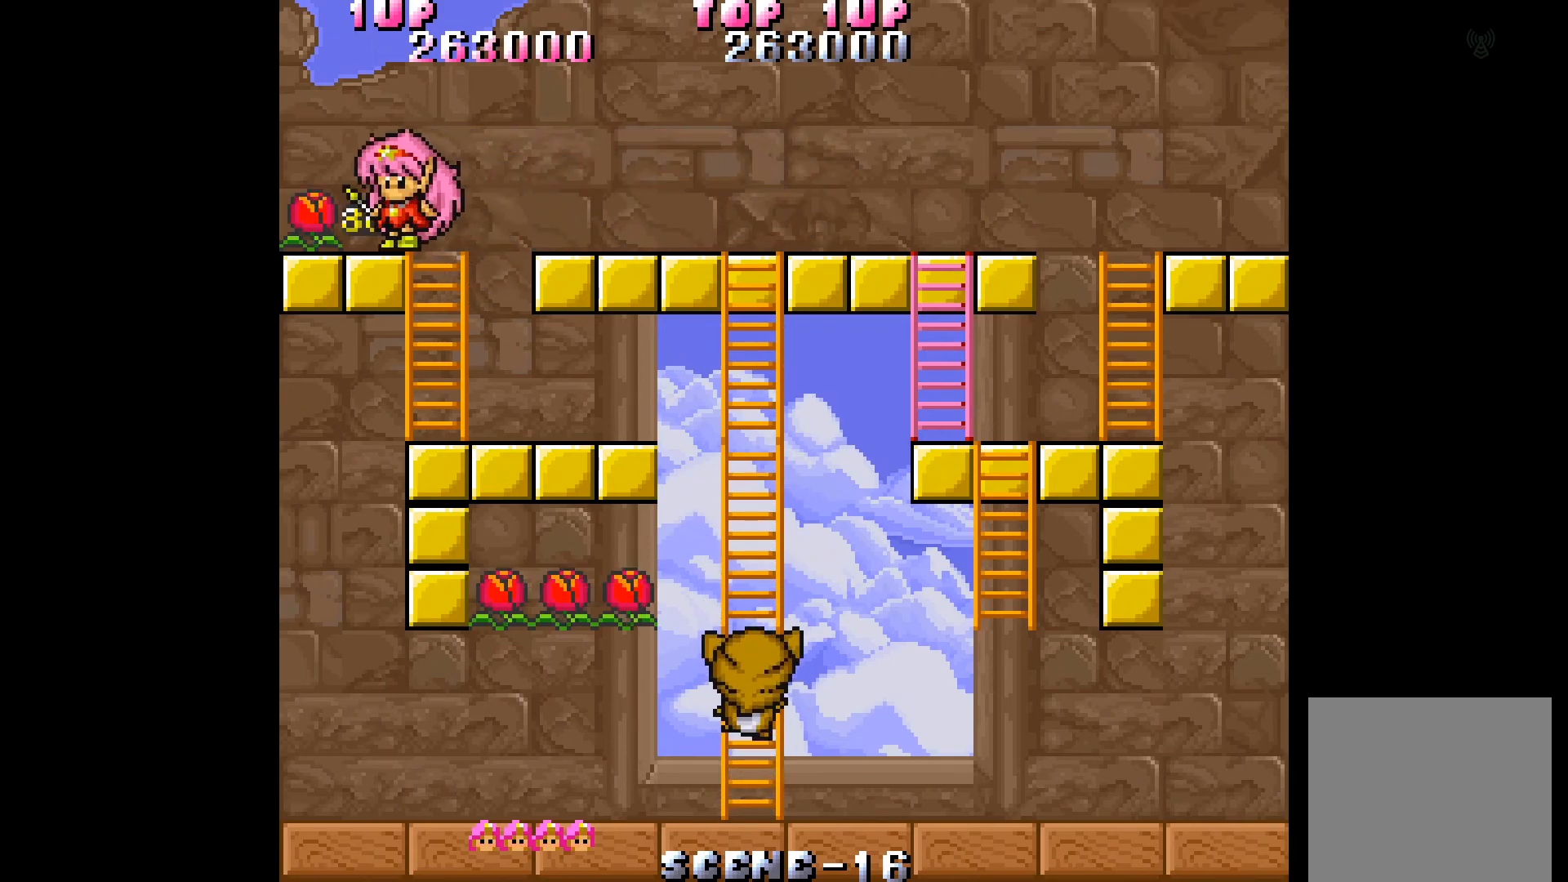
{"buttons": ["DPAD_RIGHT"], "events": [[100, "DPAD_LEFT", "up"], [150, "DPAD_RIGHT", "down"]]}
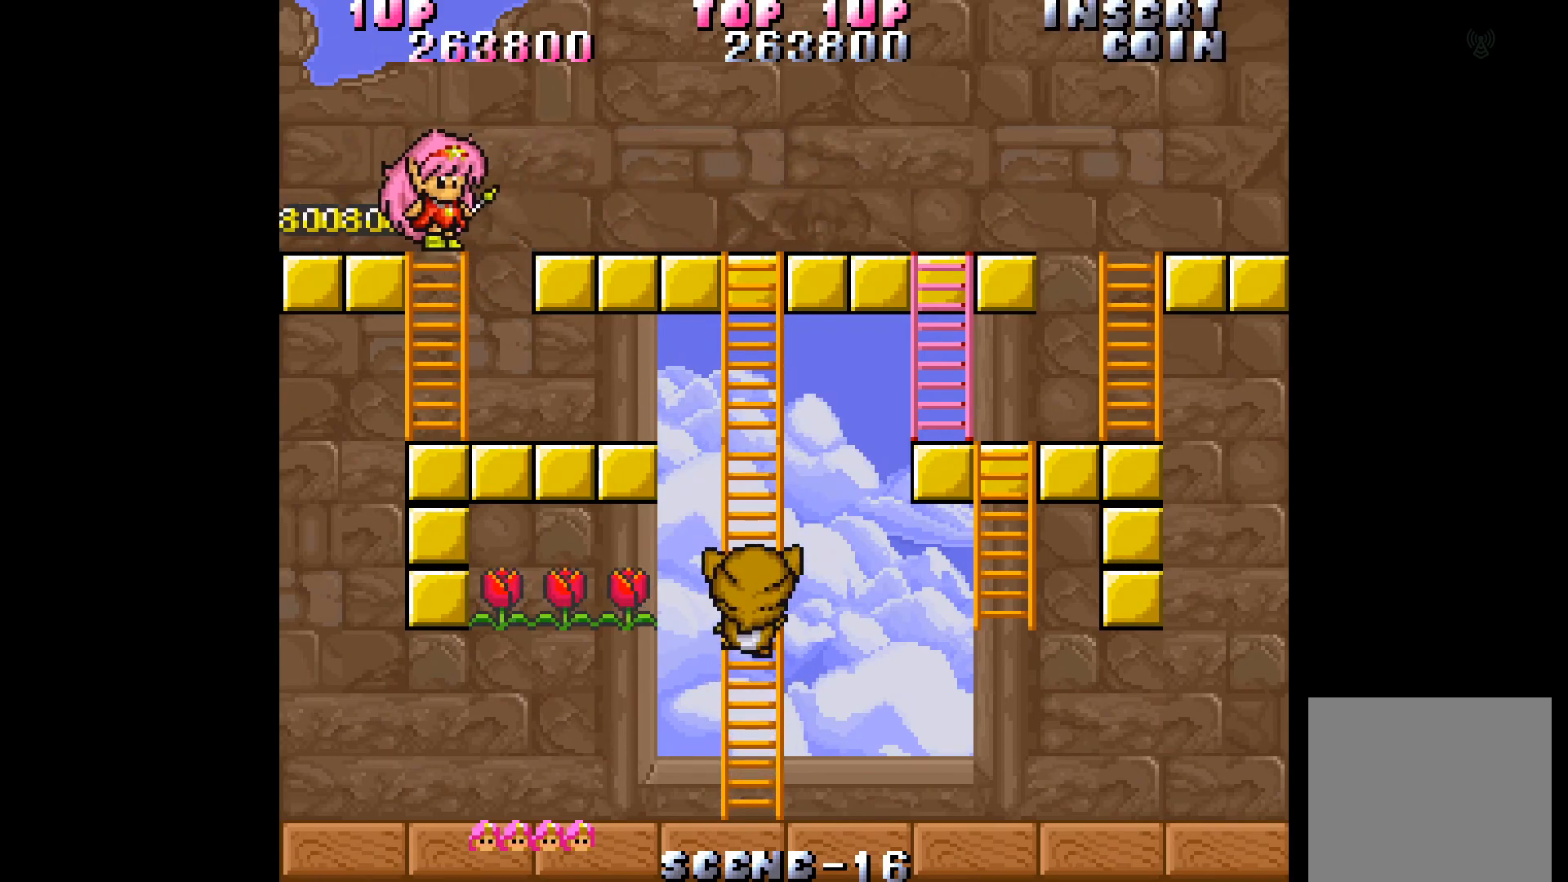
{"buttons": ["DPAD_RIGHT"], "events": [[233, "DPAD_RIGHT", "up"], [417, "DPAD_RIGHT", "down"]]}
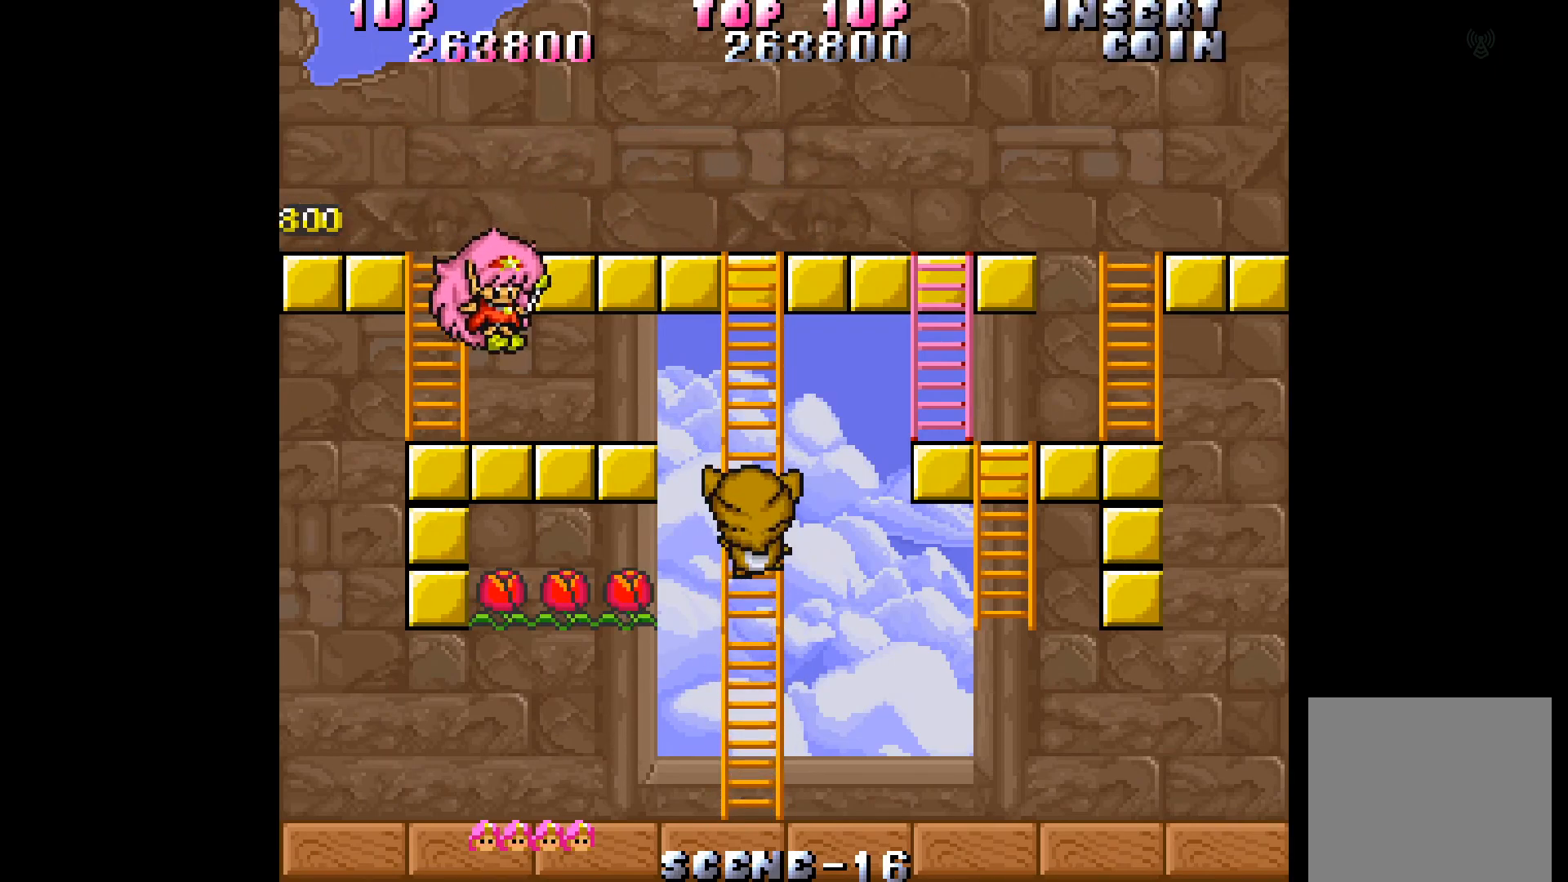
{"buttons": ["DPAD_DOWN"], "events": [[233, "DPAD_DOWN", "down"], [233, "DPAD_RIGHT", "up"], [317, "B", "down"], [450, "B", "up"]]}
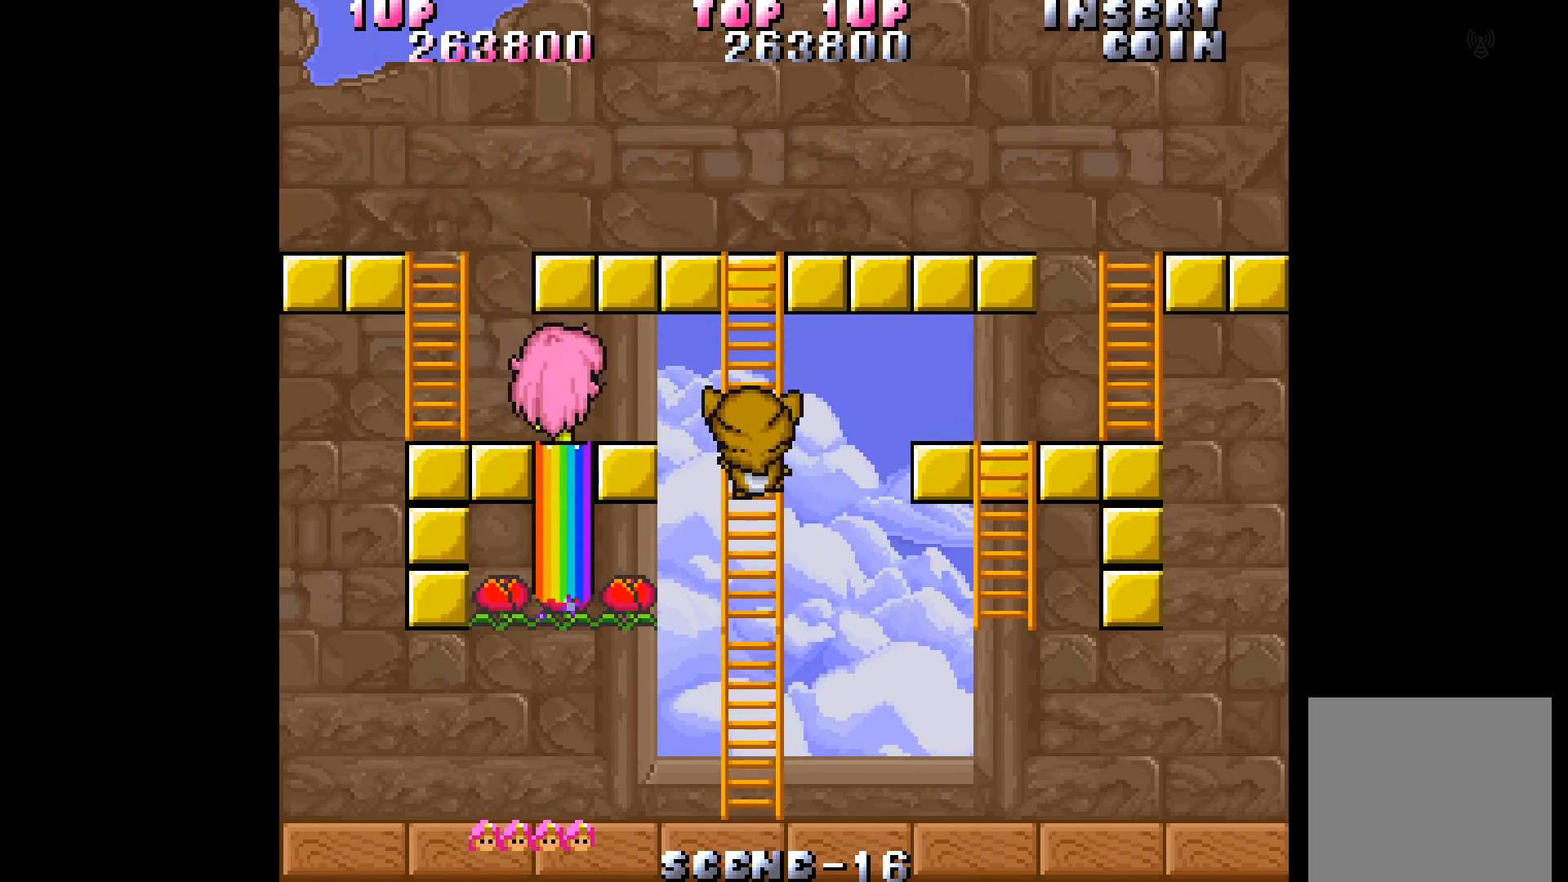
{"buttons": [], "events": [[417, "DPAD_DOWN", "up"]]}
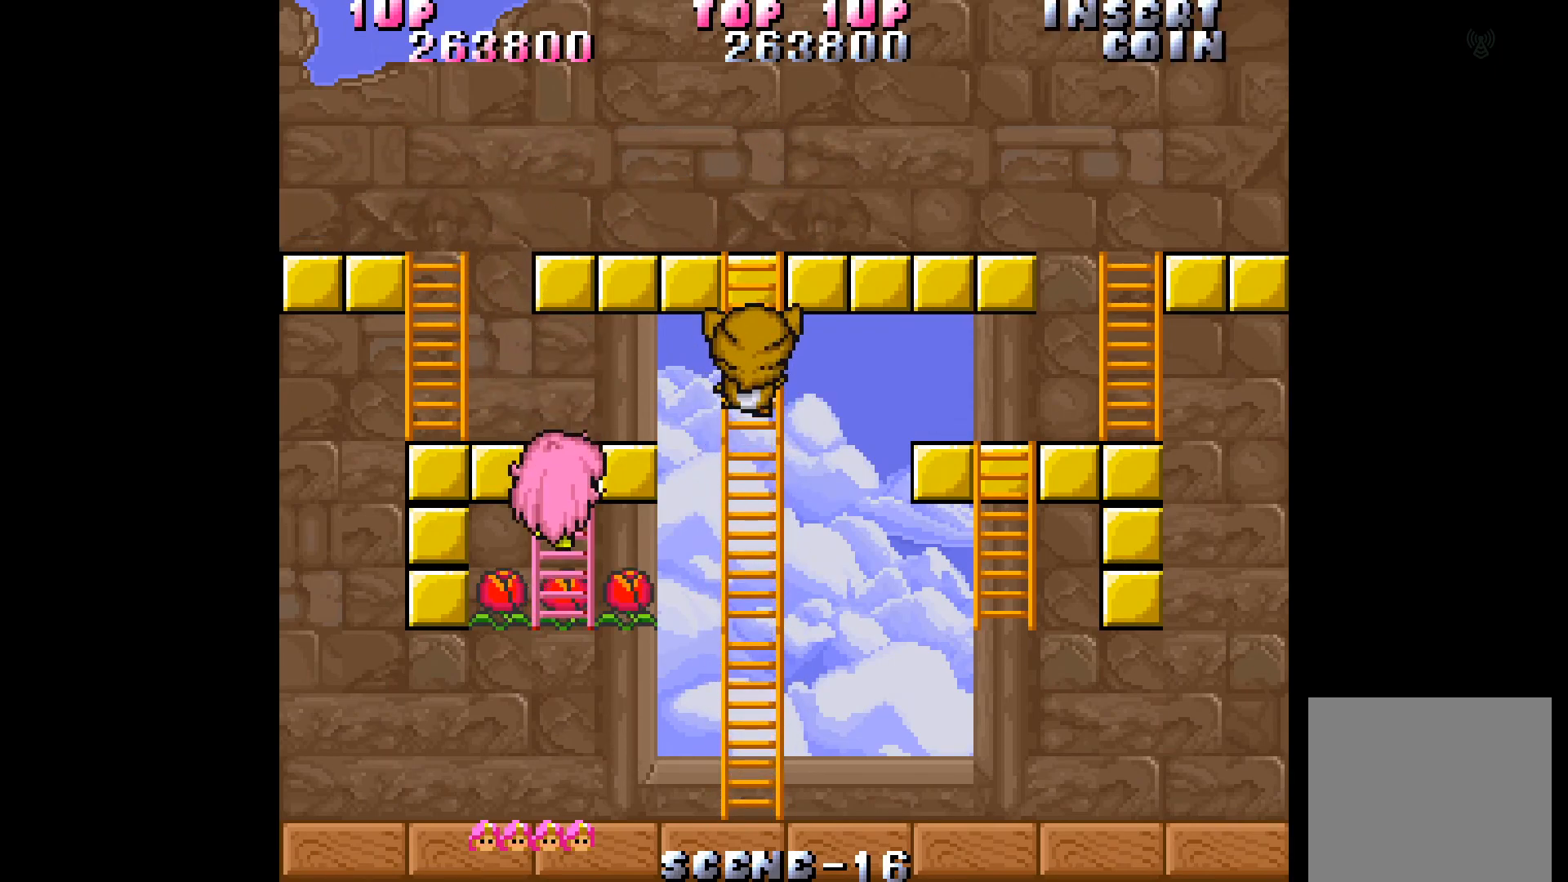
{"buttons": [], "events": [[250, "DPAD_DOWN", "down"], [400, "DPAD_DOWN", "up"]]}
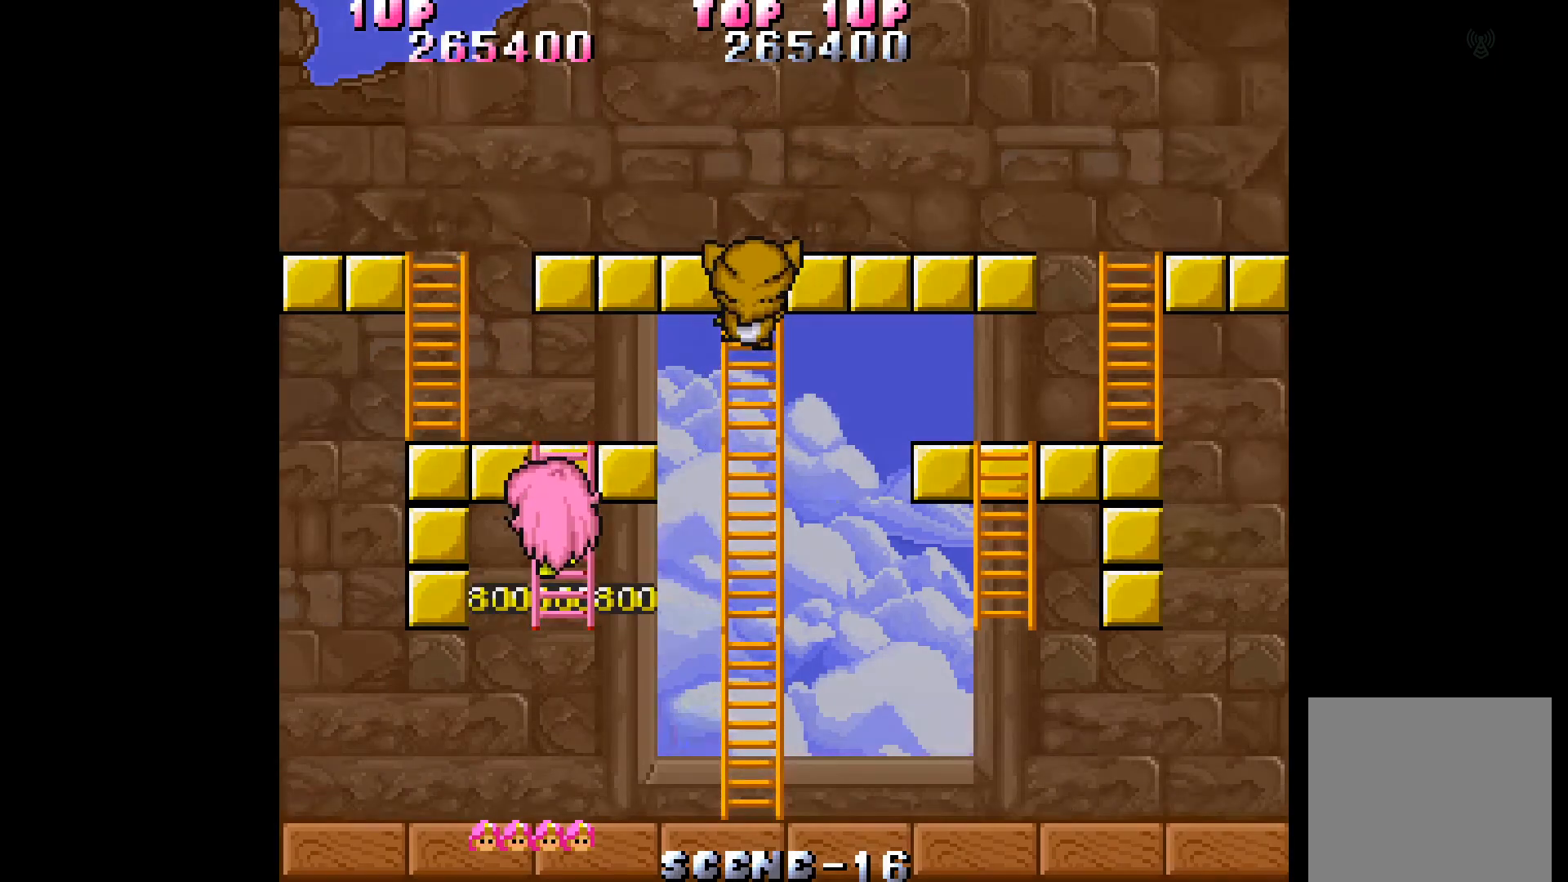
{"buttons": [], "events": []}
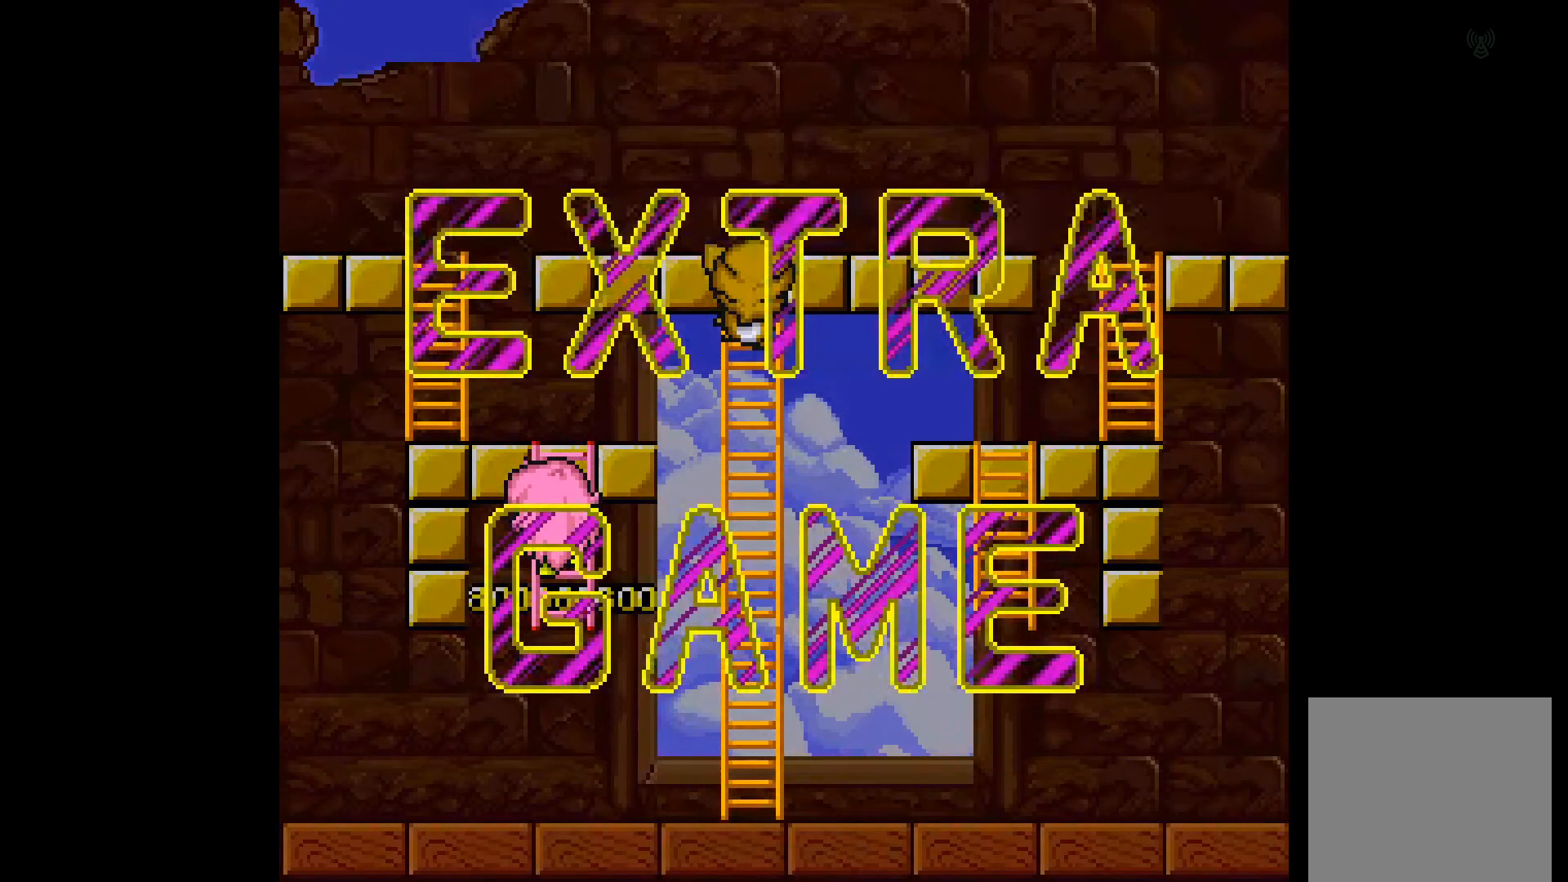
{"buttons": ["DPAD_UP"], "events": [[67, "DPAD_RIGHT", "down"], [167, "DPAD_RIGHT", "up"], [417, "DPAD_UP", "down"]]}
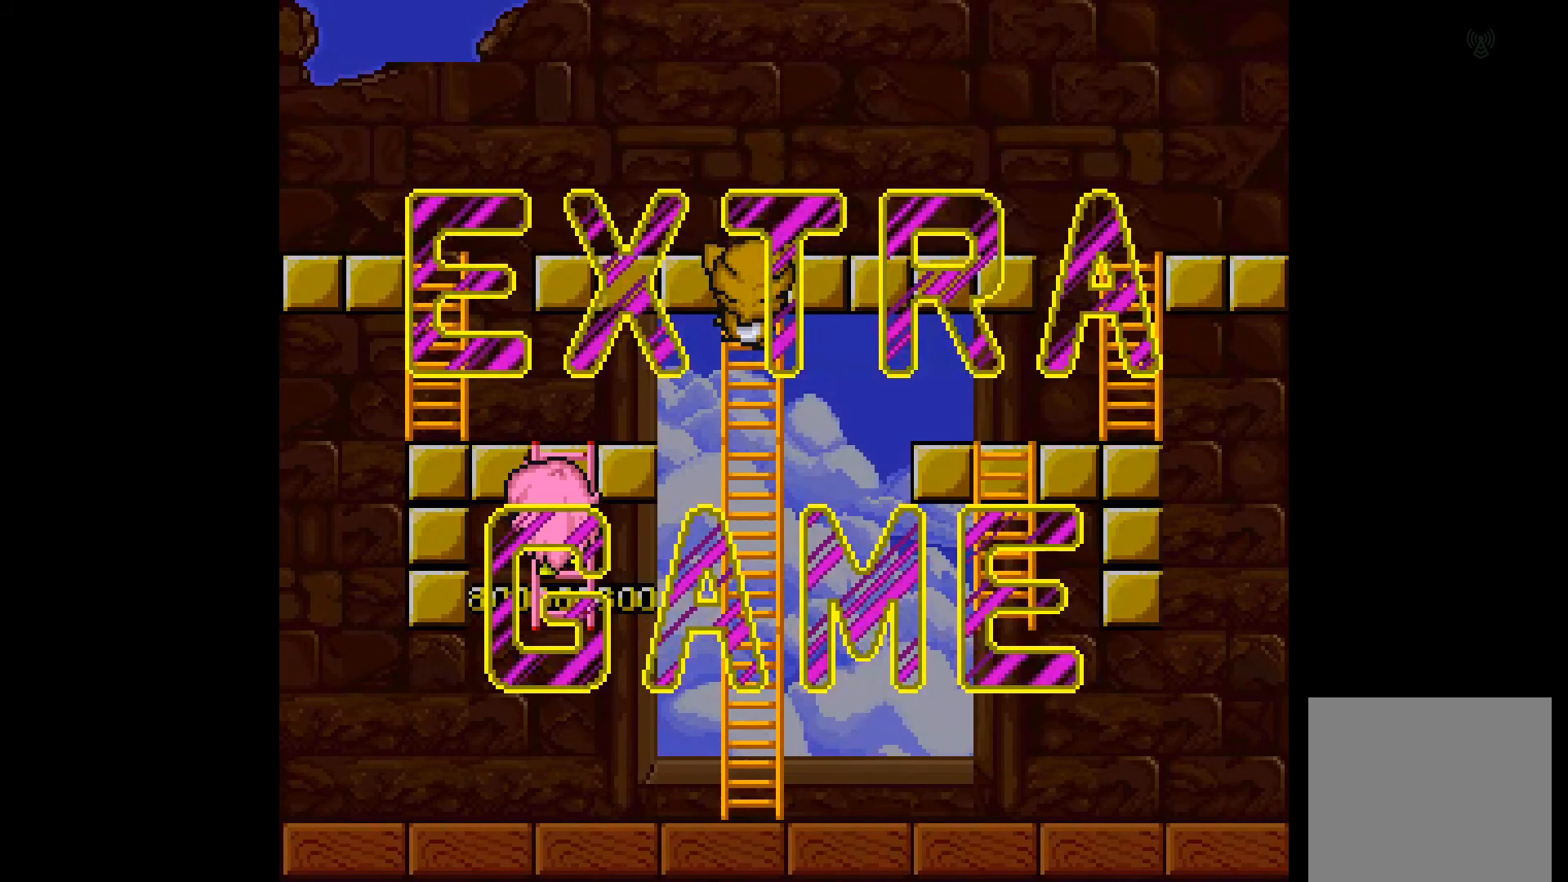
{"buttons": ["DPAD_UP"], "events": []}
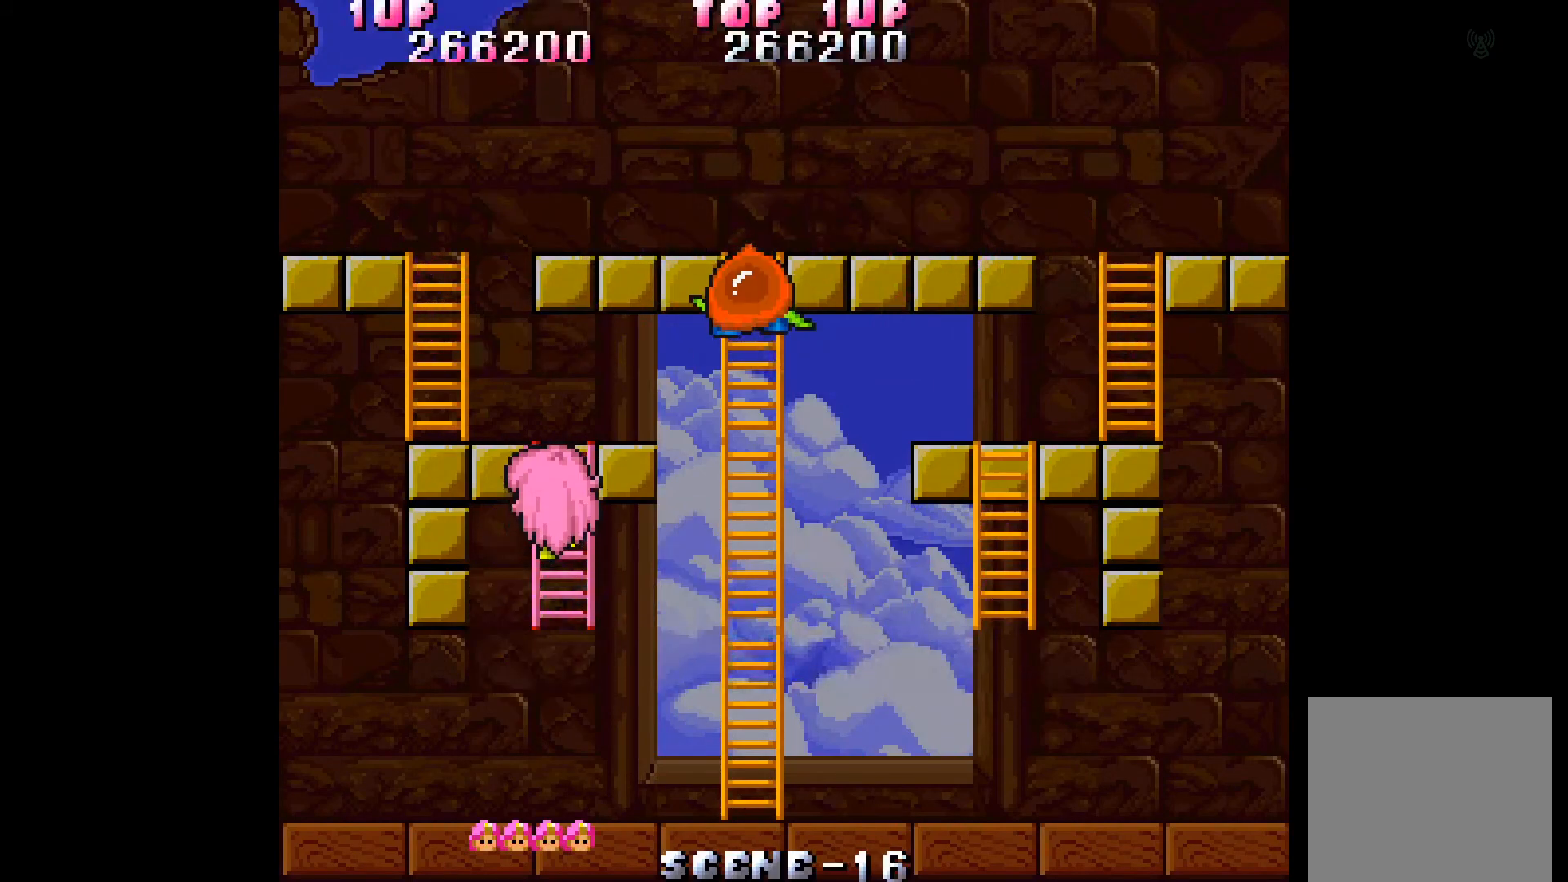
{"buttons": ["DPAD_UP", "DPAD_RIGHT"], "events": [[483, "DPAD_RIGHT", "down"]]}
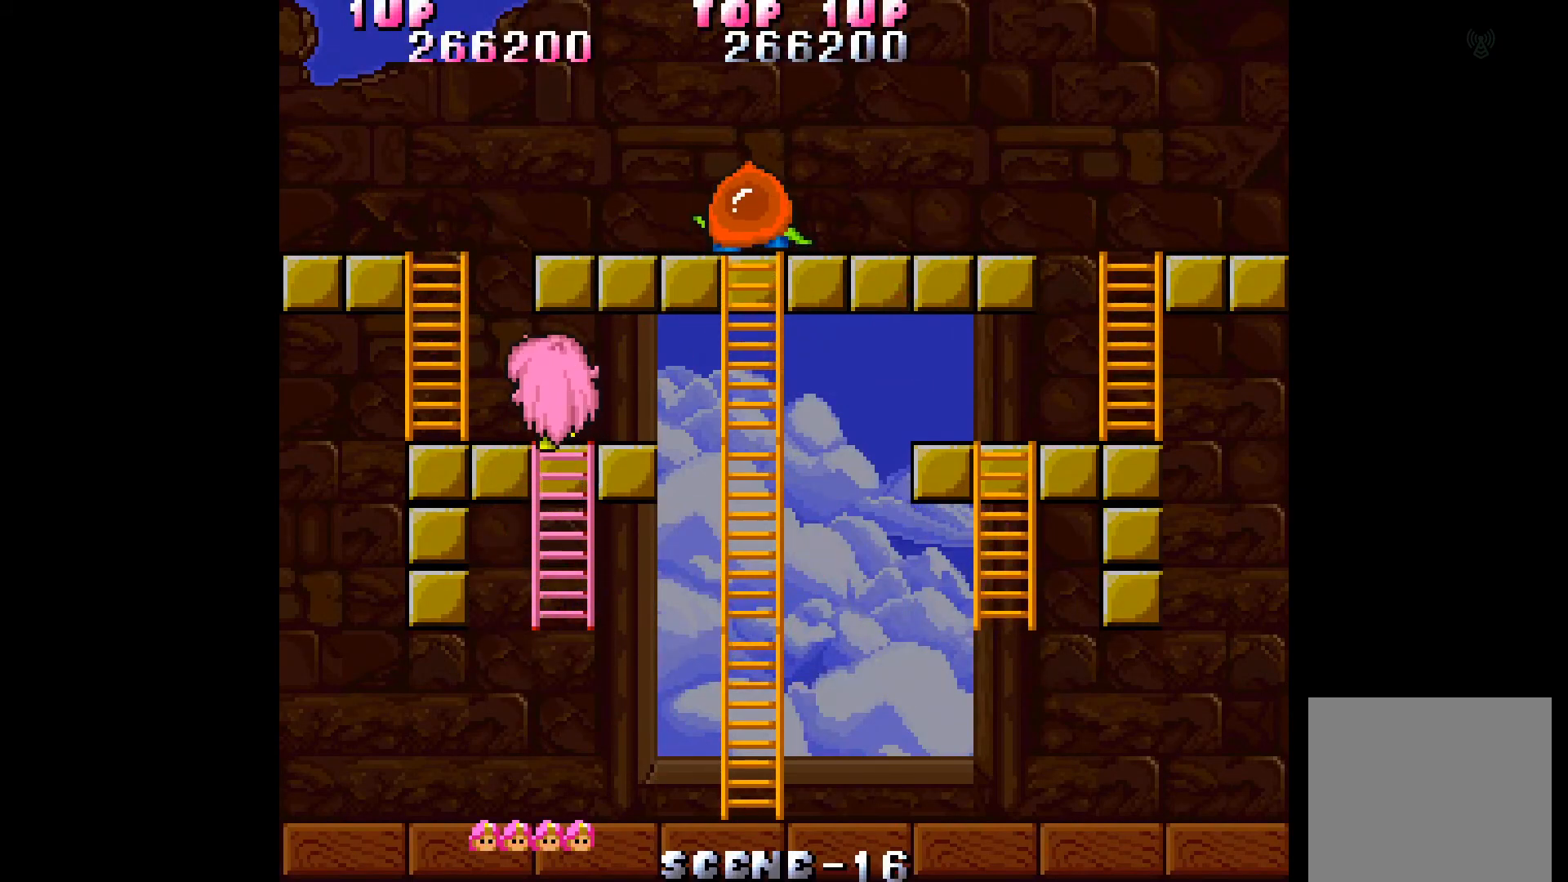
{"buttons": [], "events": [[33, "DPAD_UP", "up"], [217, "DPAD_RIGHT", "up"]]}
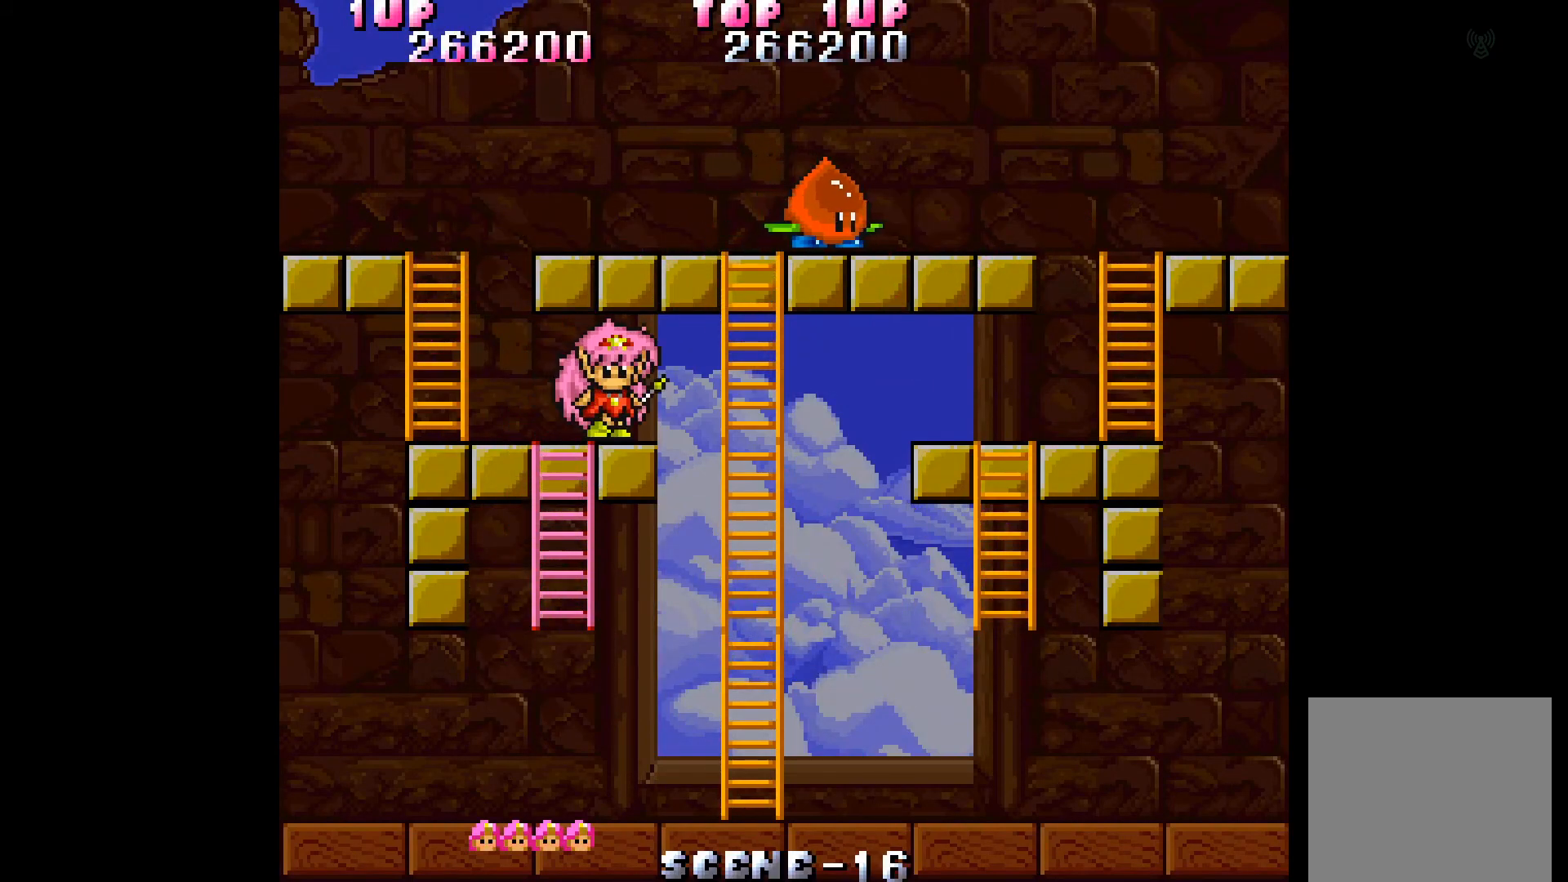
{"buttons": ["DPAD_UP", "DPAD_RIGHT"], "events": [[117, "DPAD_RIGHT", "down"], [500, "DPAD_UP", "down"]]}
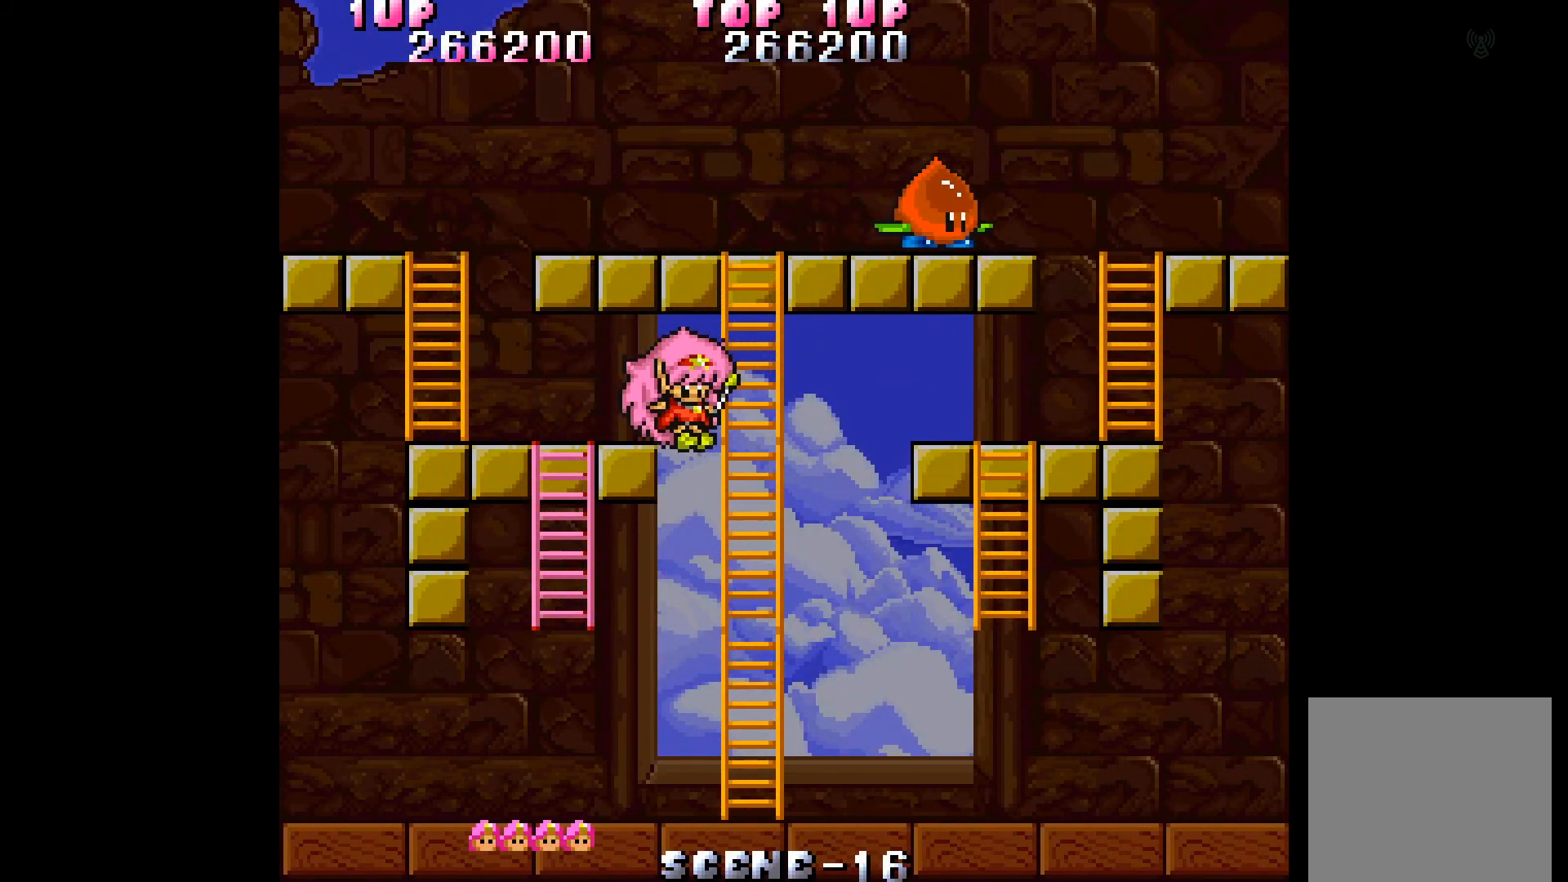
{"buttons": [], "events": [[250, "DPAD_UP", "up"], [300, "DPAD_UP", "down"], [350, "DPAD_RIGHT", "up"], [483, "DPAD_UP", "up"]]}
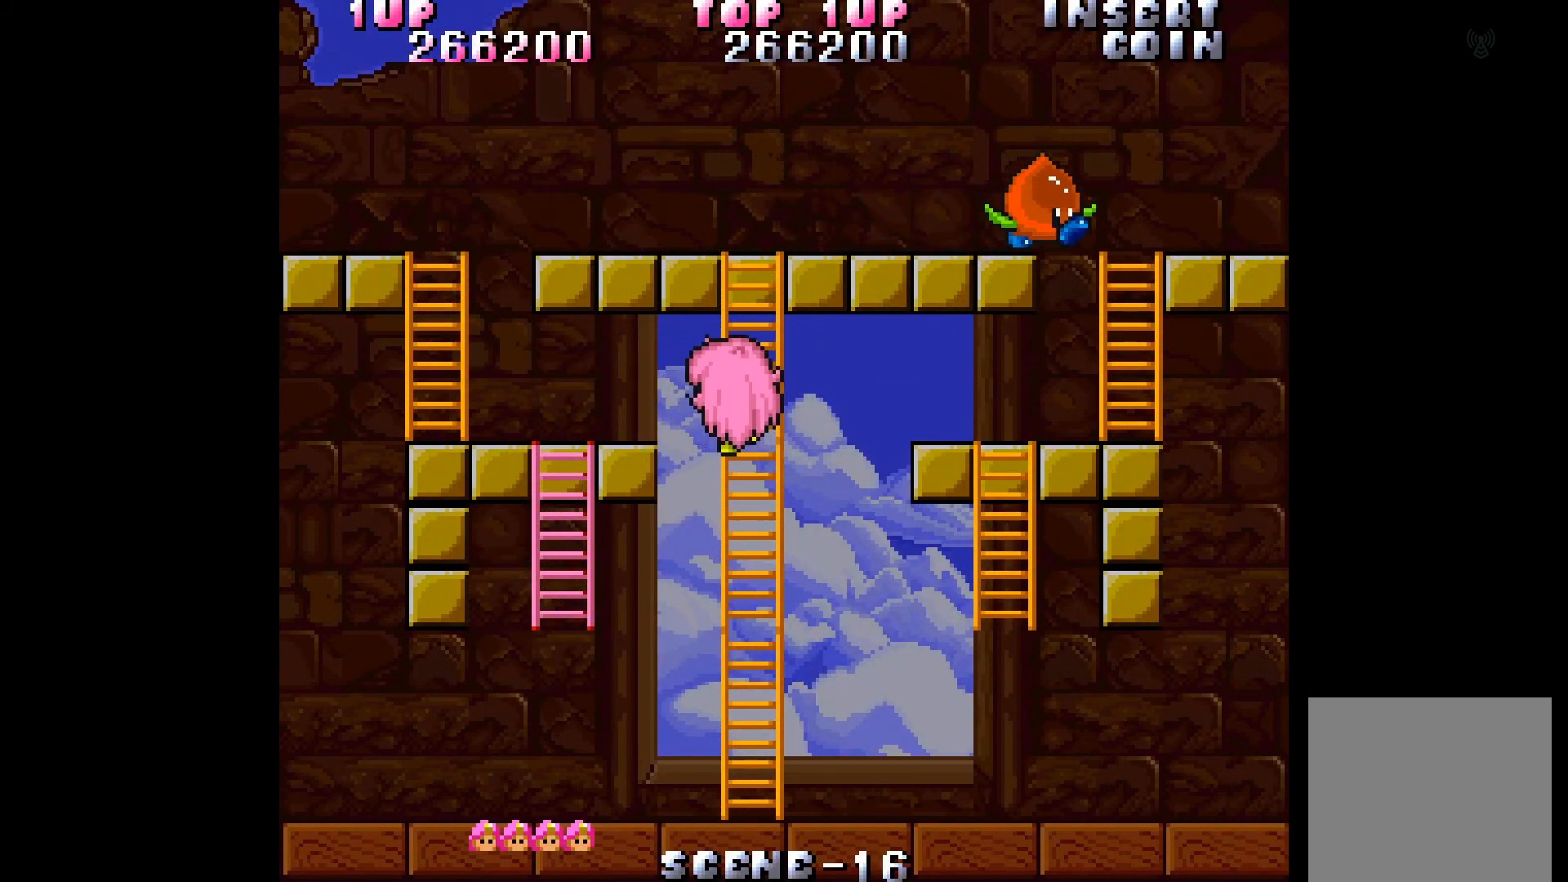
{"buttons": ["DPAD_RIGHT"], "events": [[150, "DPAD_UP", "down"], [283, "DPAD_UP", "up"], [500, "DPAD_RIGHT", "down"]]}
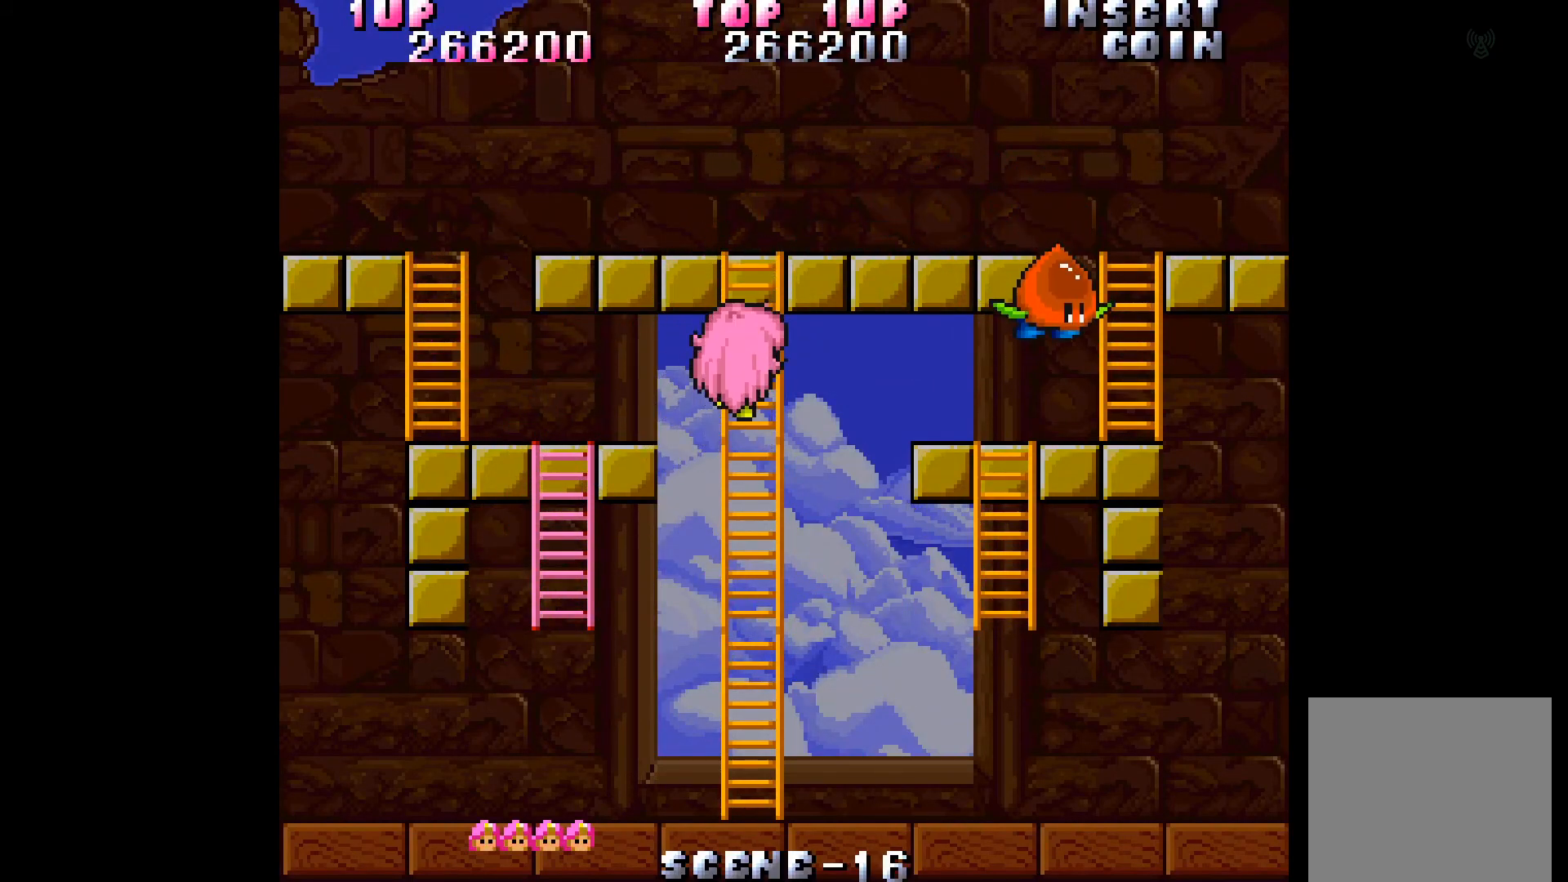
{"buttons": ["DPAD_RIGHT"], "events": []}
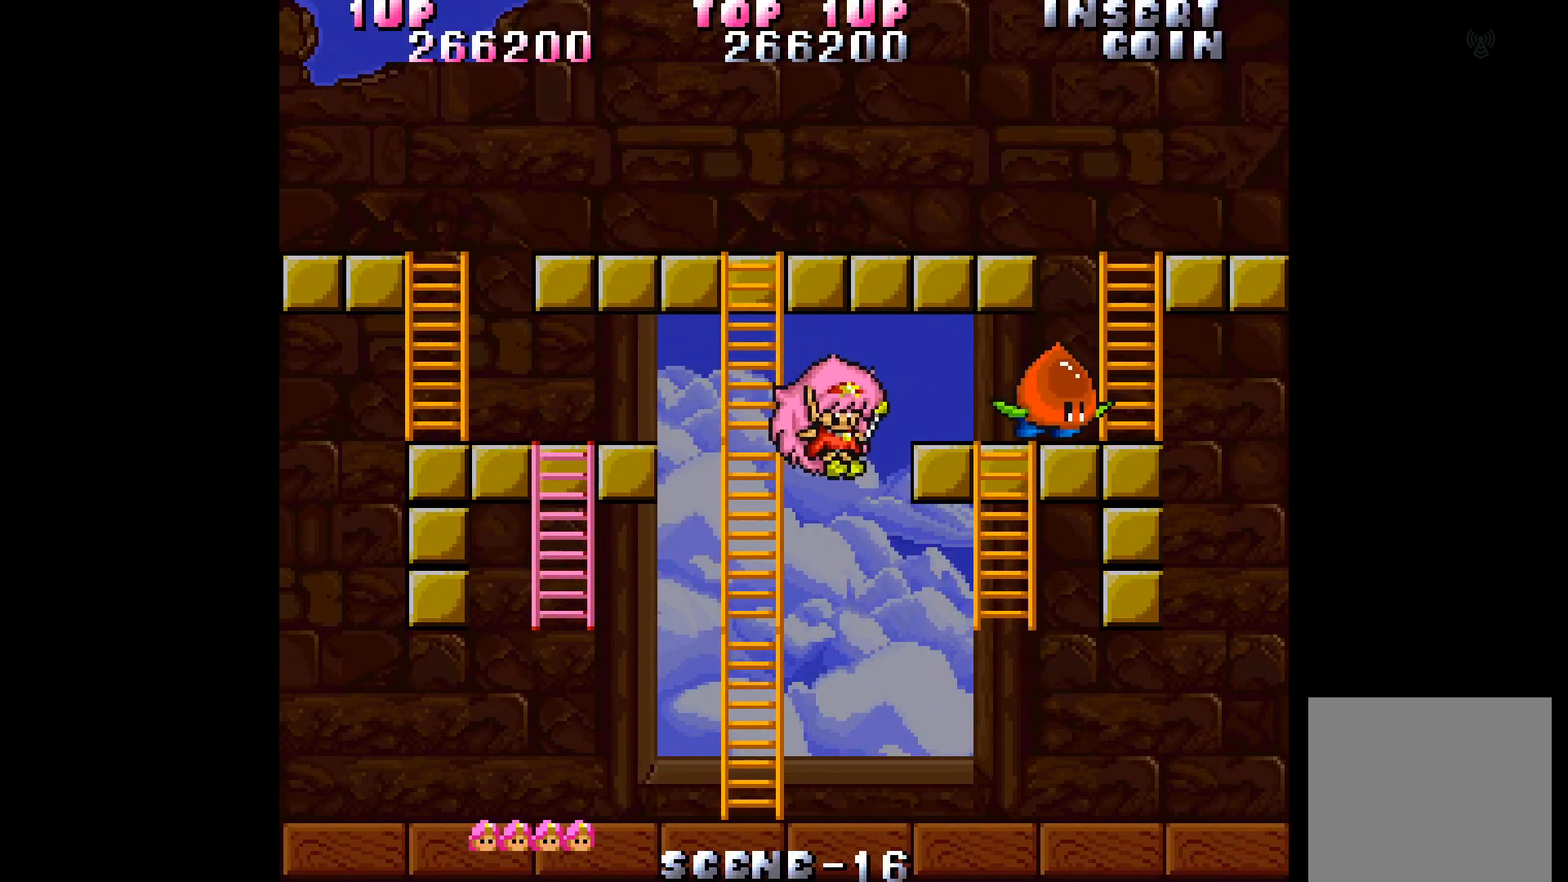
{"buttons": ["DPAD_RIGHT"], "events": []}
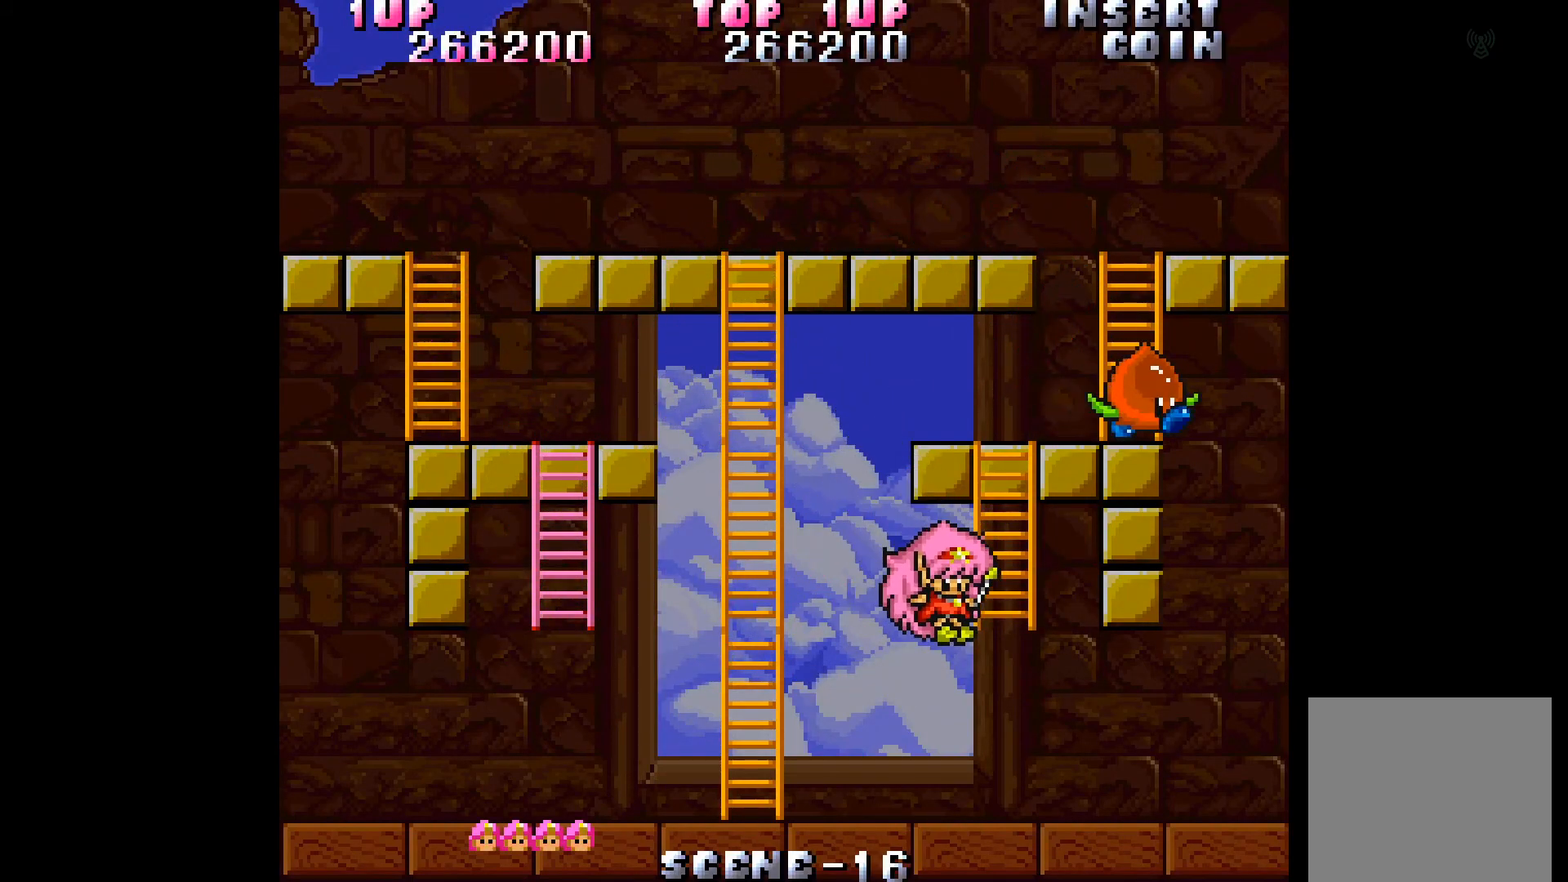
{"buttons": [], "events": [[217, "DPAD_RIGHT", "up"]]}
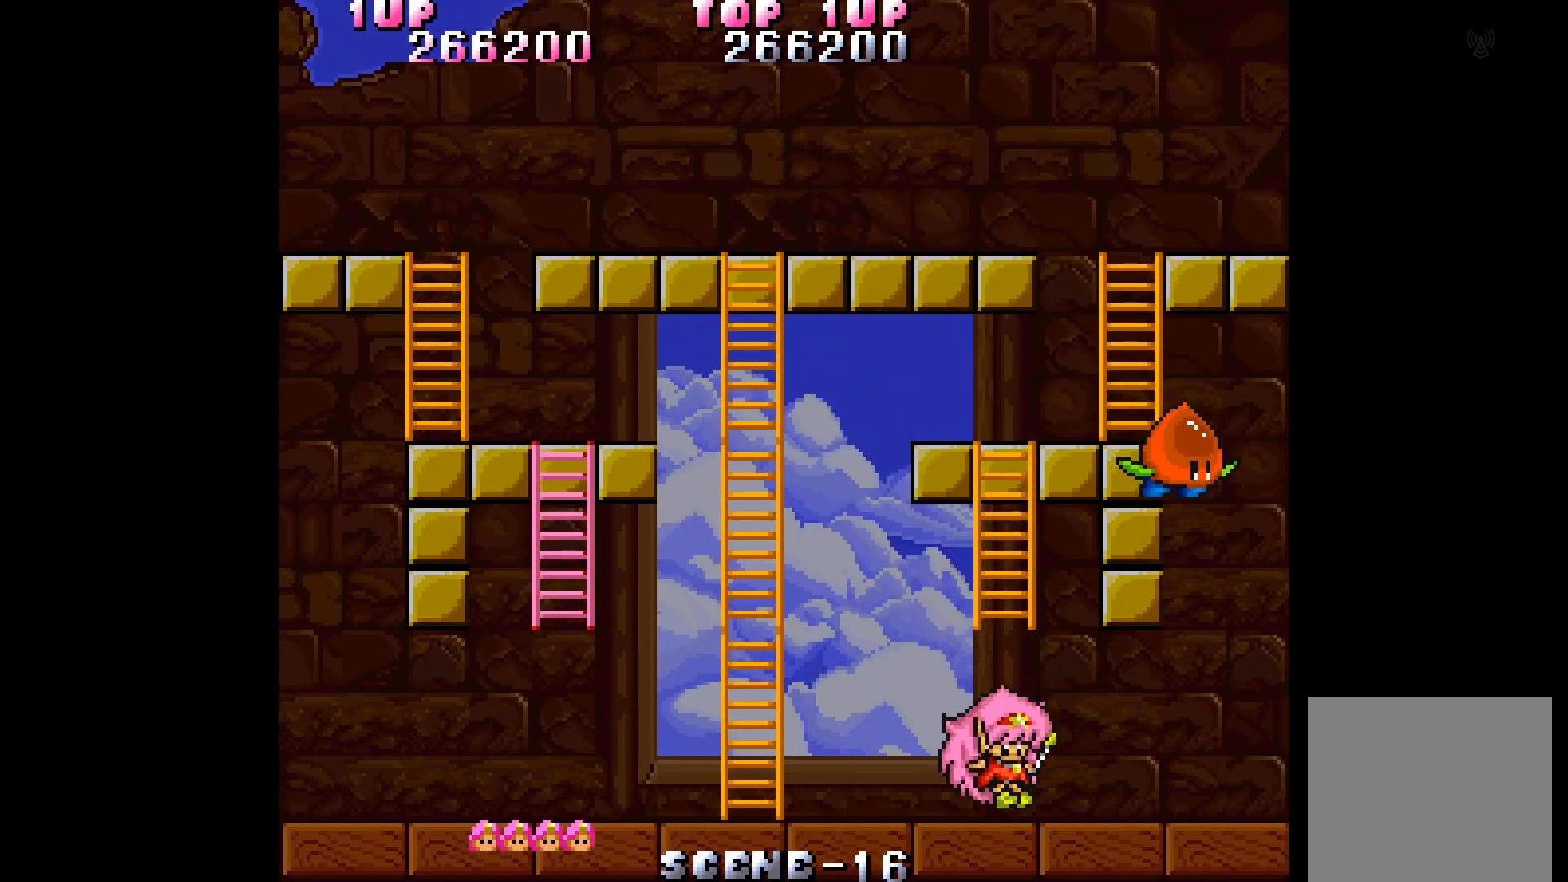
{"buttons": [], "events": []}
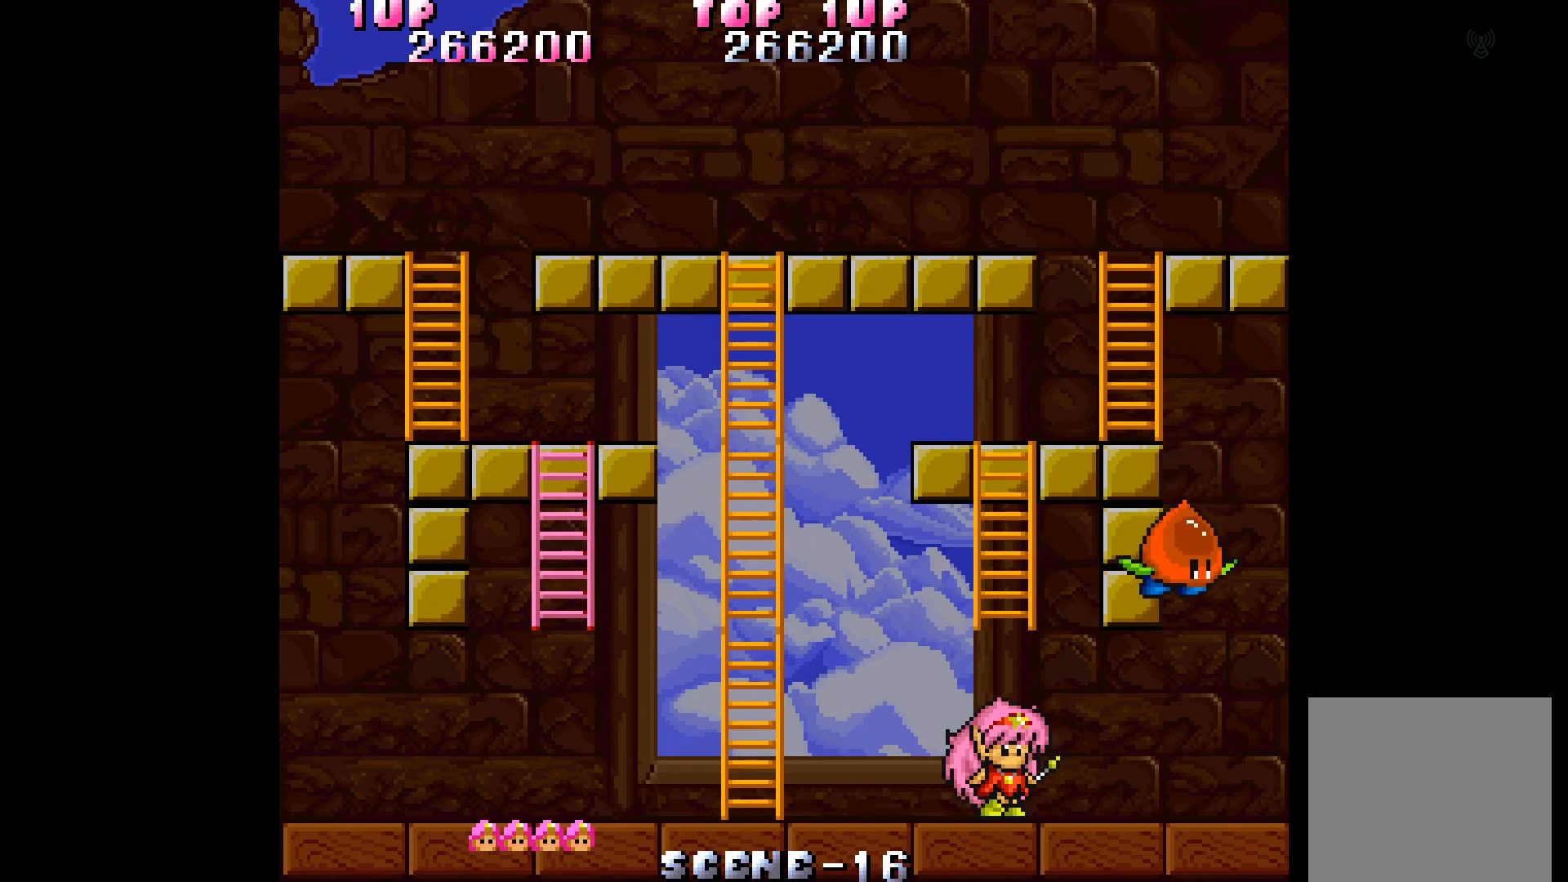
{"buttons": [], "events": []}
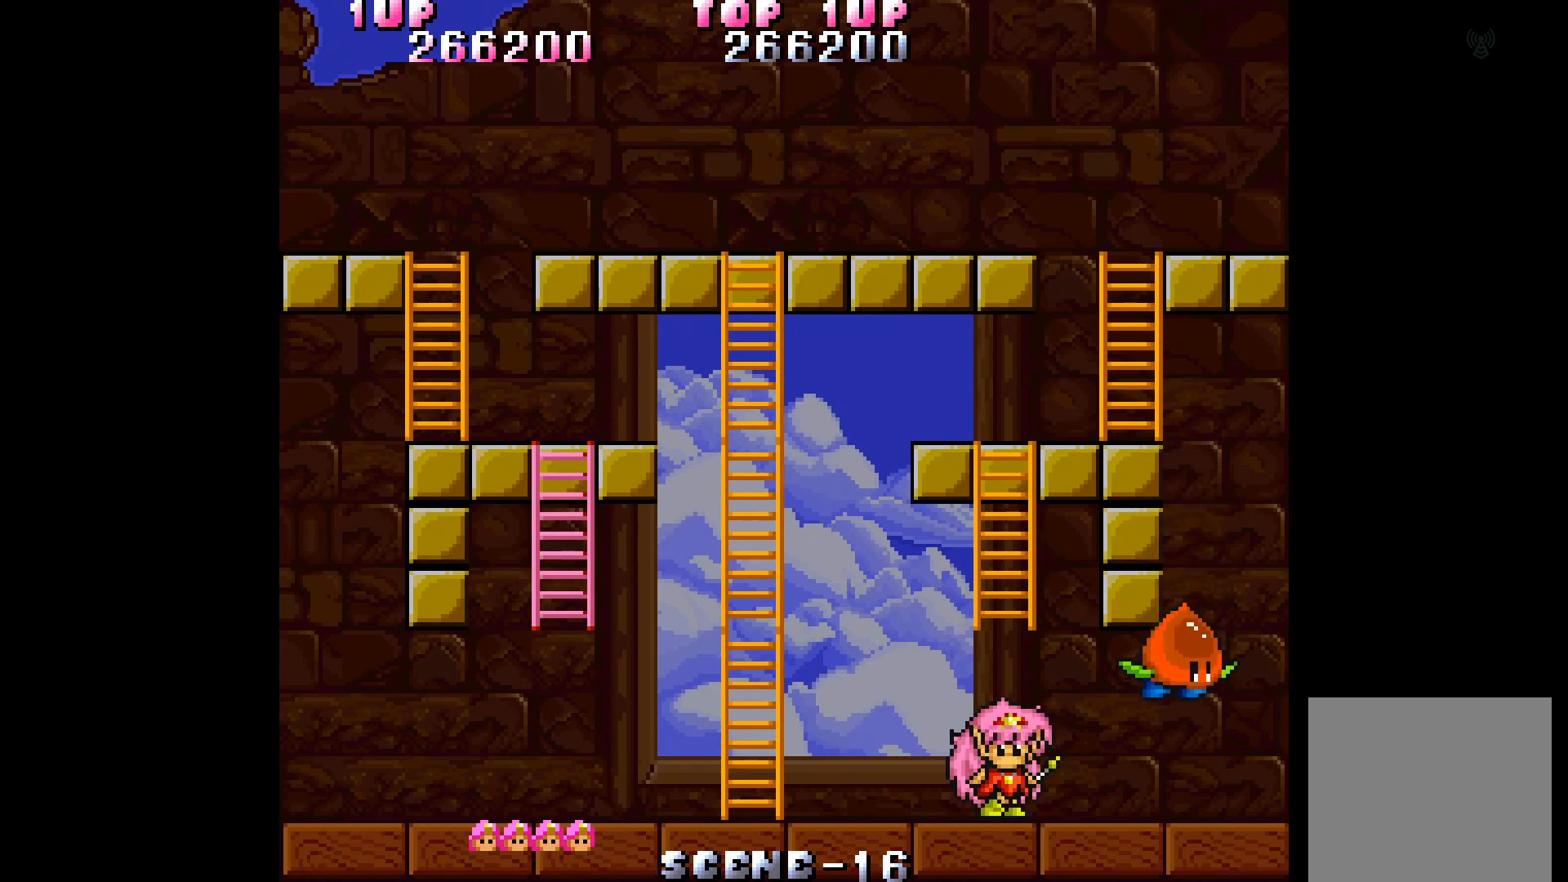
{"buttons": [], "events": [[367, "A", "down"], [450, "A", "up"]]}
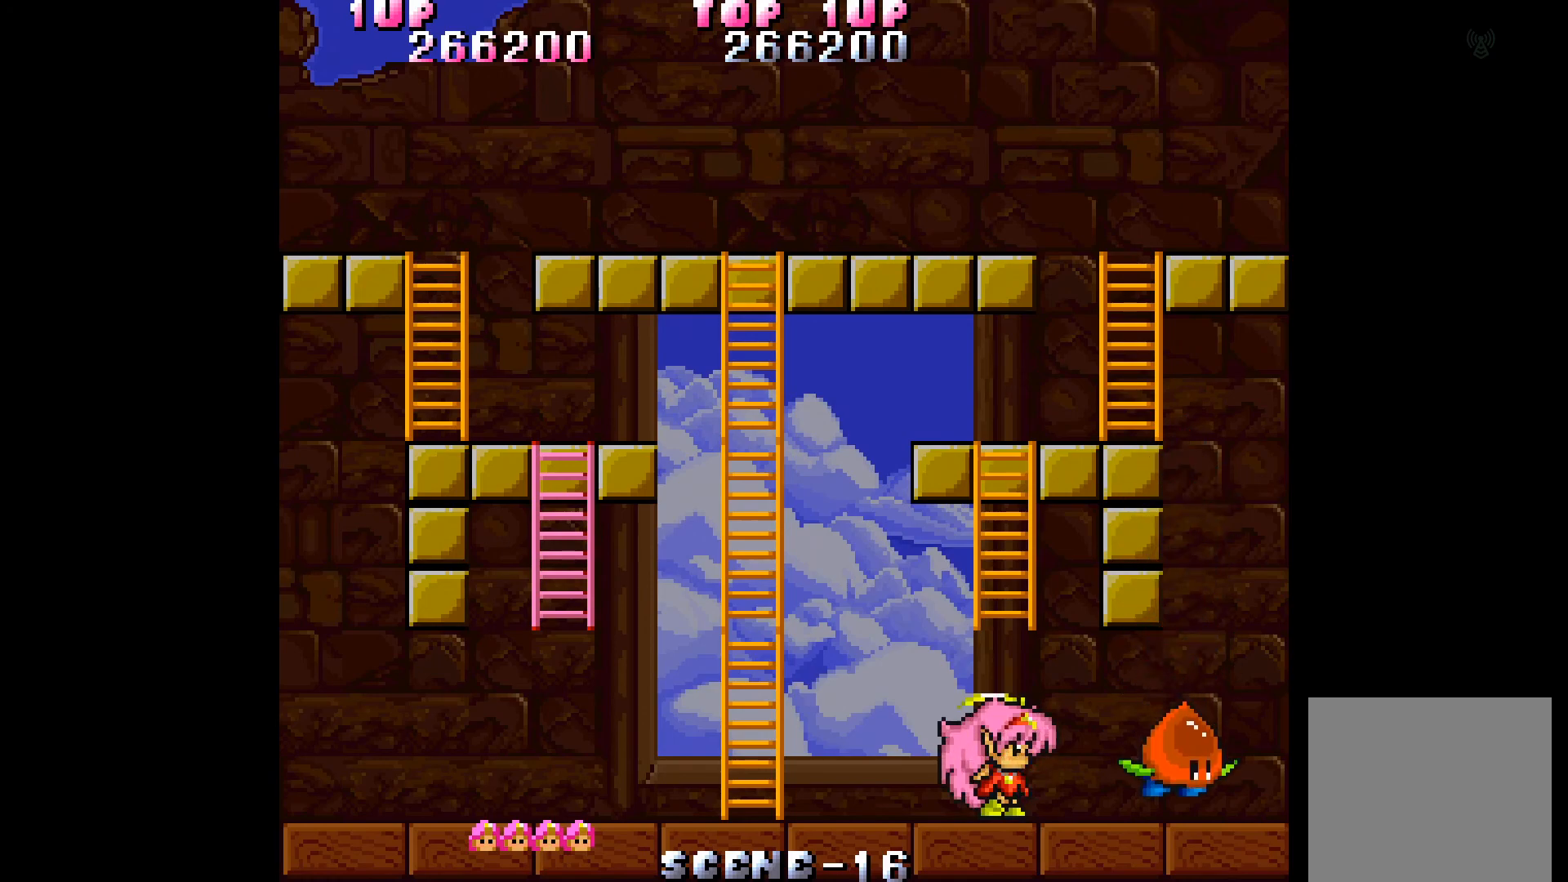
{"buttons": ["A"], "events": [[17, "A", "down"], [83, "A", "up"], [150, "A", "down"], [250, "A", "up"], [300, "A", "down"], [367, "A", "up"], [450, "A", "down"]]}
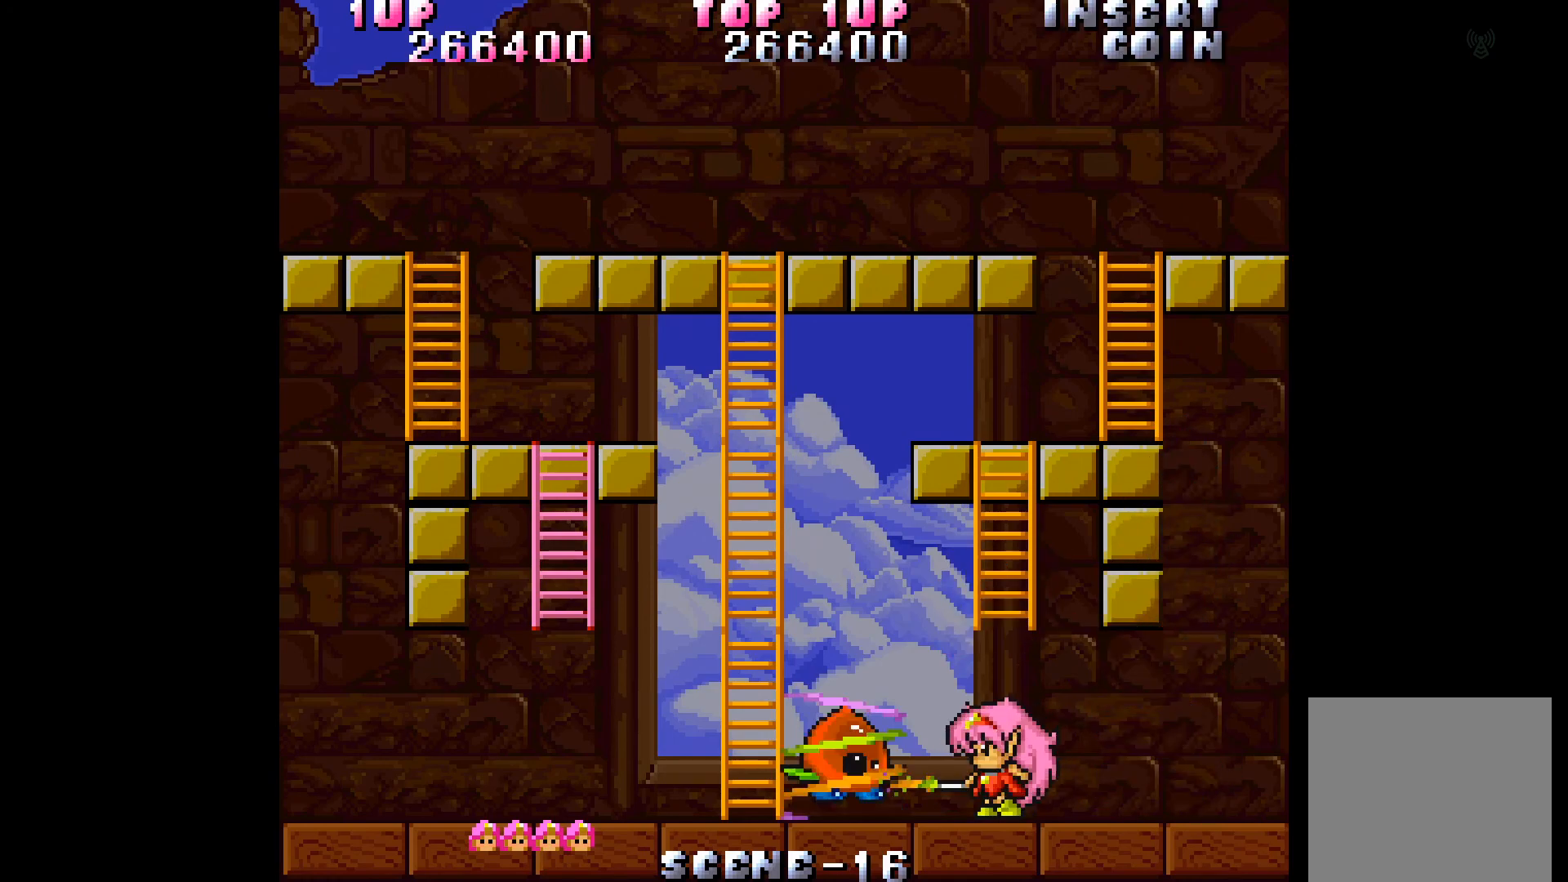
{"buttons": [], "events": [[17, "A", "up"], [117, "A", "down"], [183, "A", "up"], [250, "A", "down"], [317, "A", "up"], [400, "A", "down"], [467, "A", "up"]]}
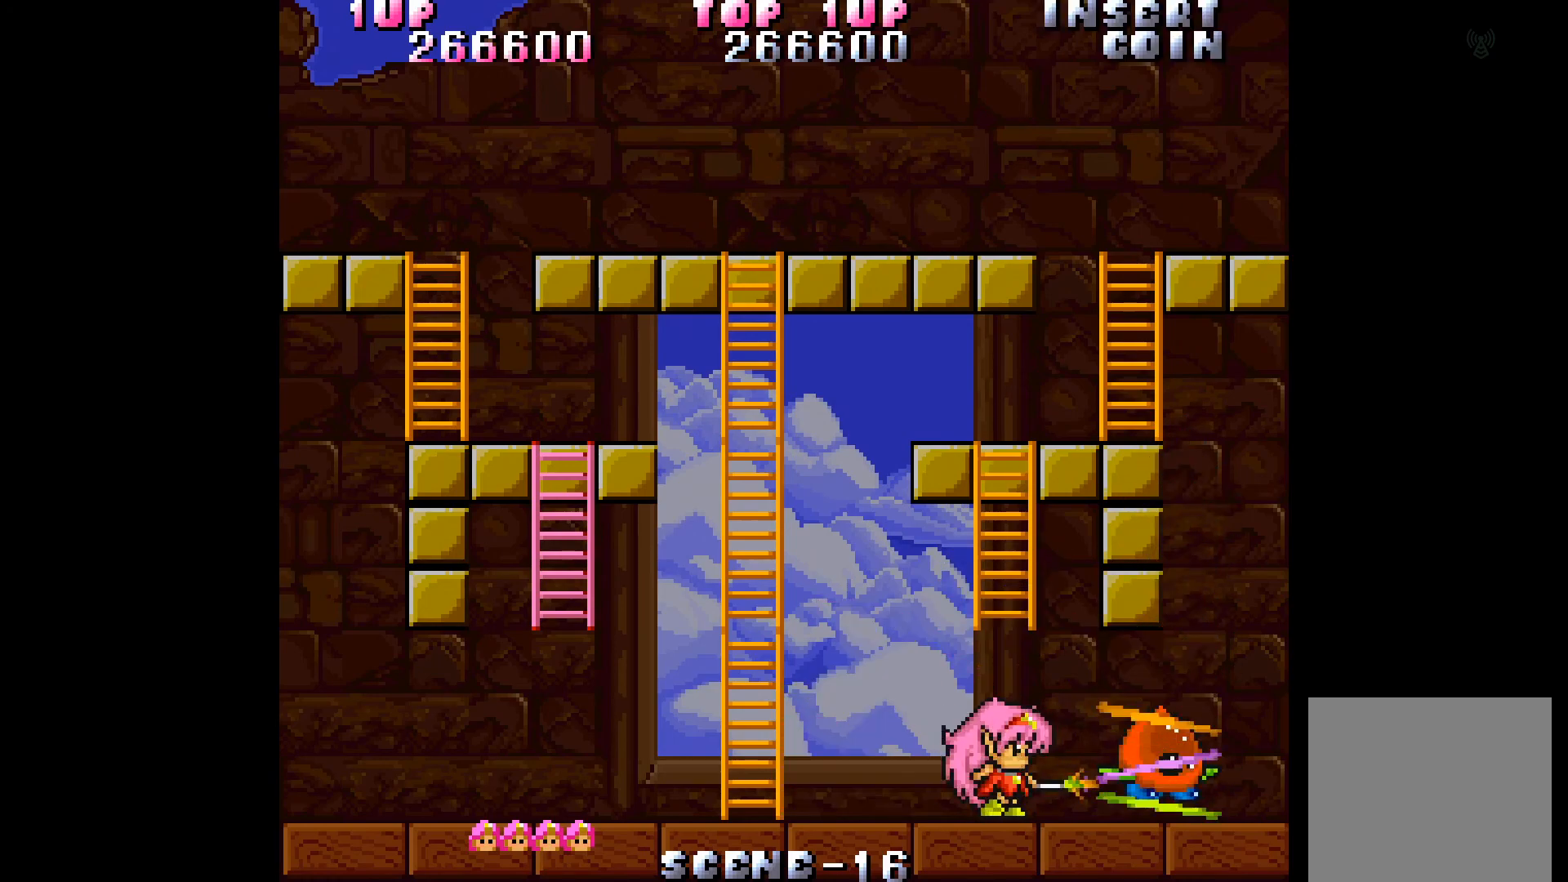
{"buttons": [], "events": [[50, "A", "down"], [117, "A", "up"], [167, "A", "down"], [267, "A", "up"]]}
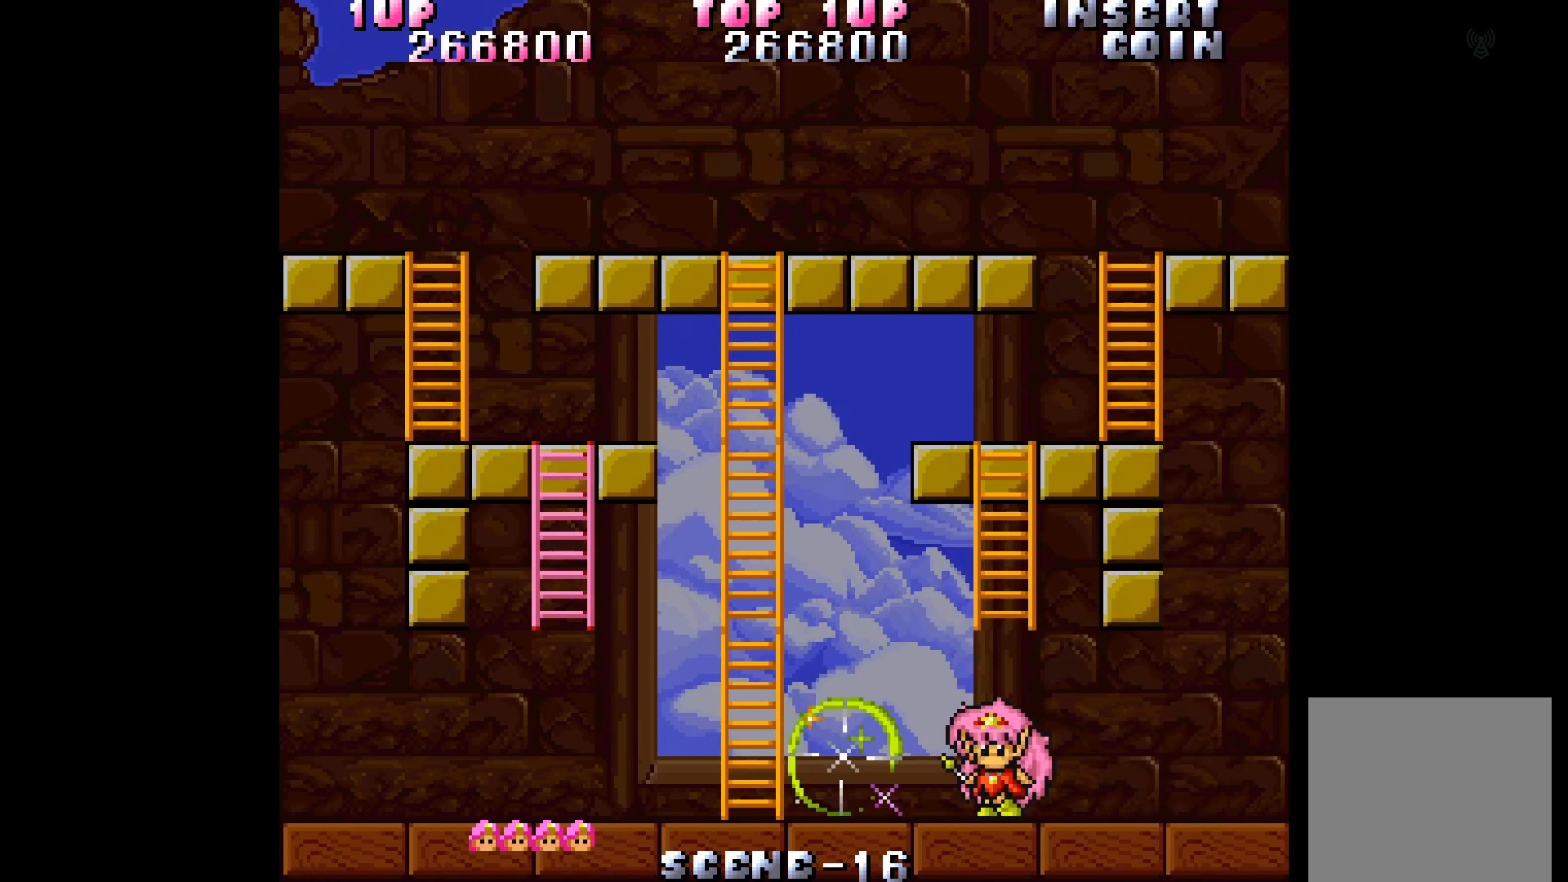
{"buttons": ["DPAD_LEFT"], "events": [[33, "DPAD_LEFT", "down"]]}
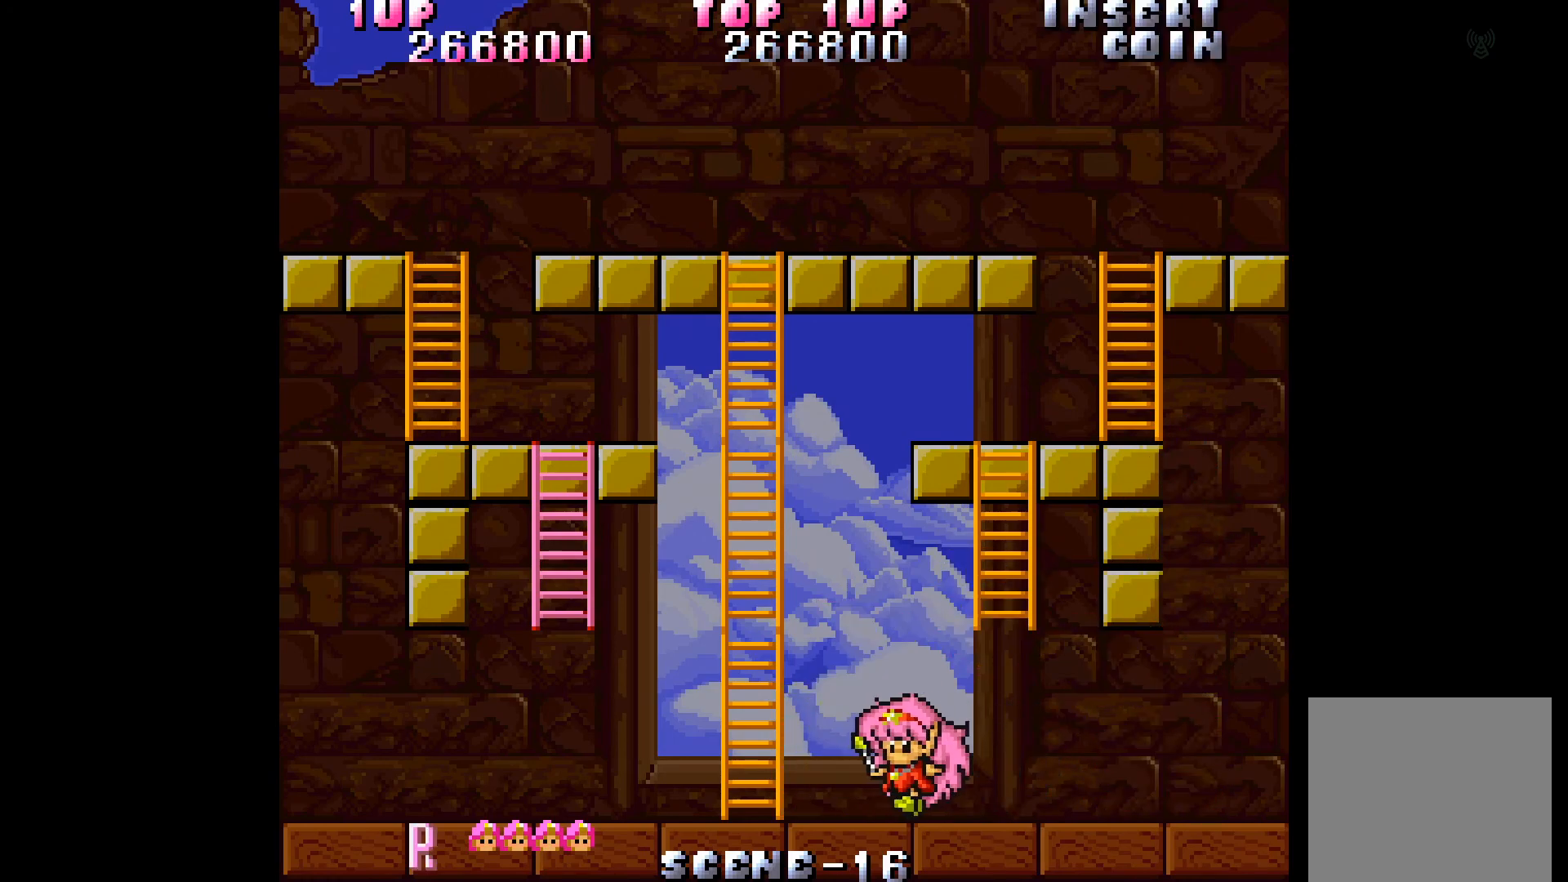
{"buttons": ["DPAD_LEFT"], "events": []}
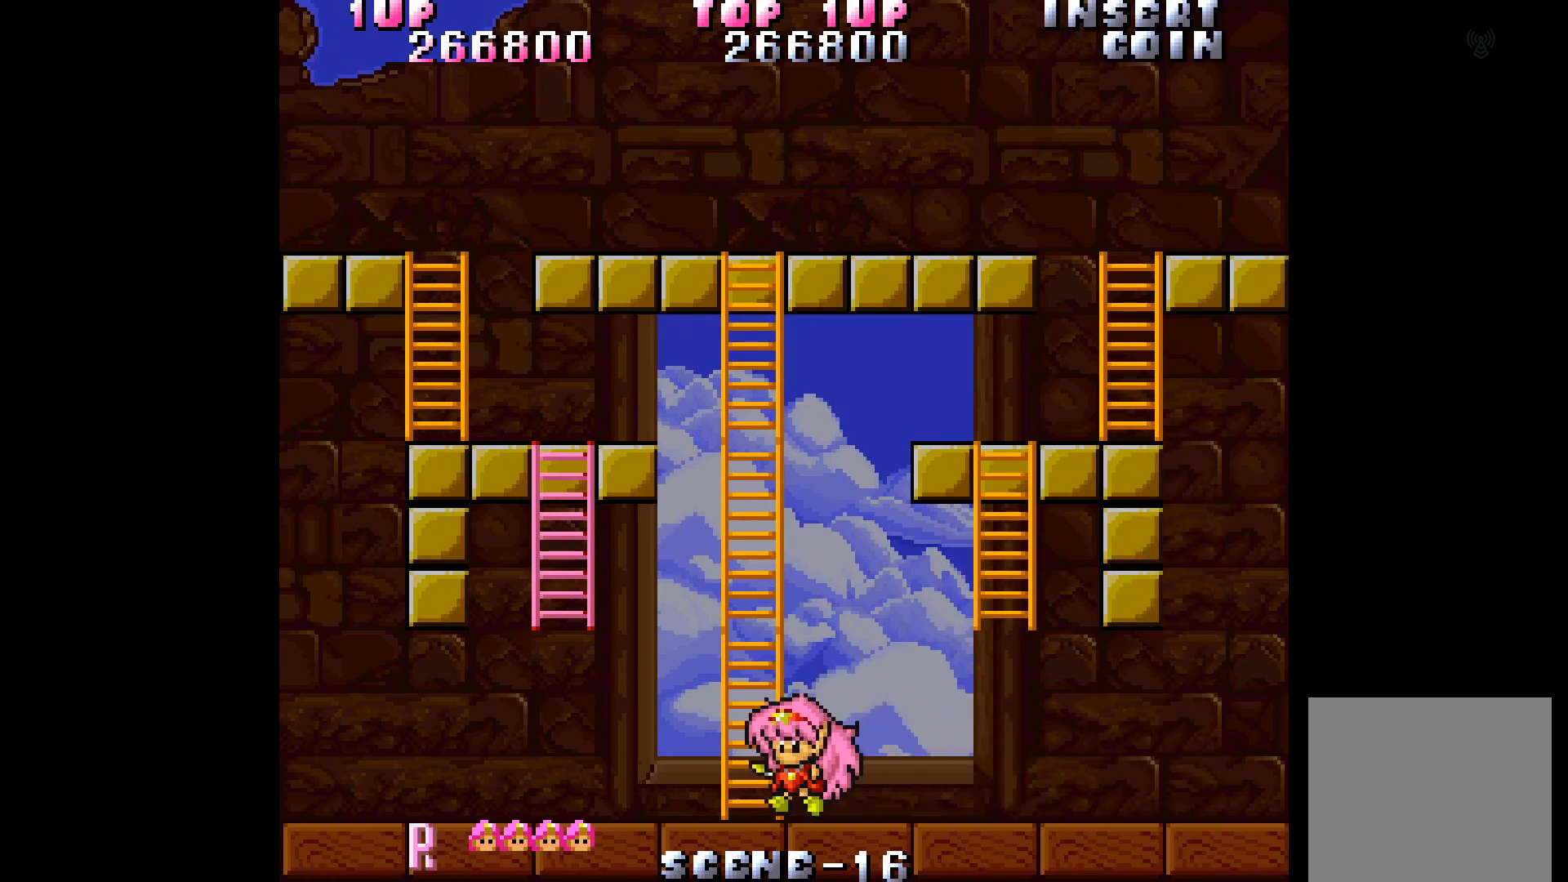
{"buttons": [], "events": [[217, "DPAD_LEFT", "up"]]}